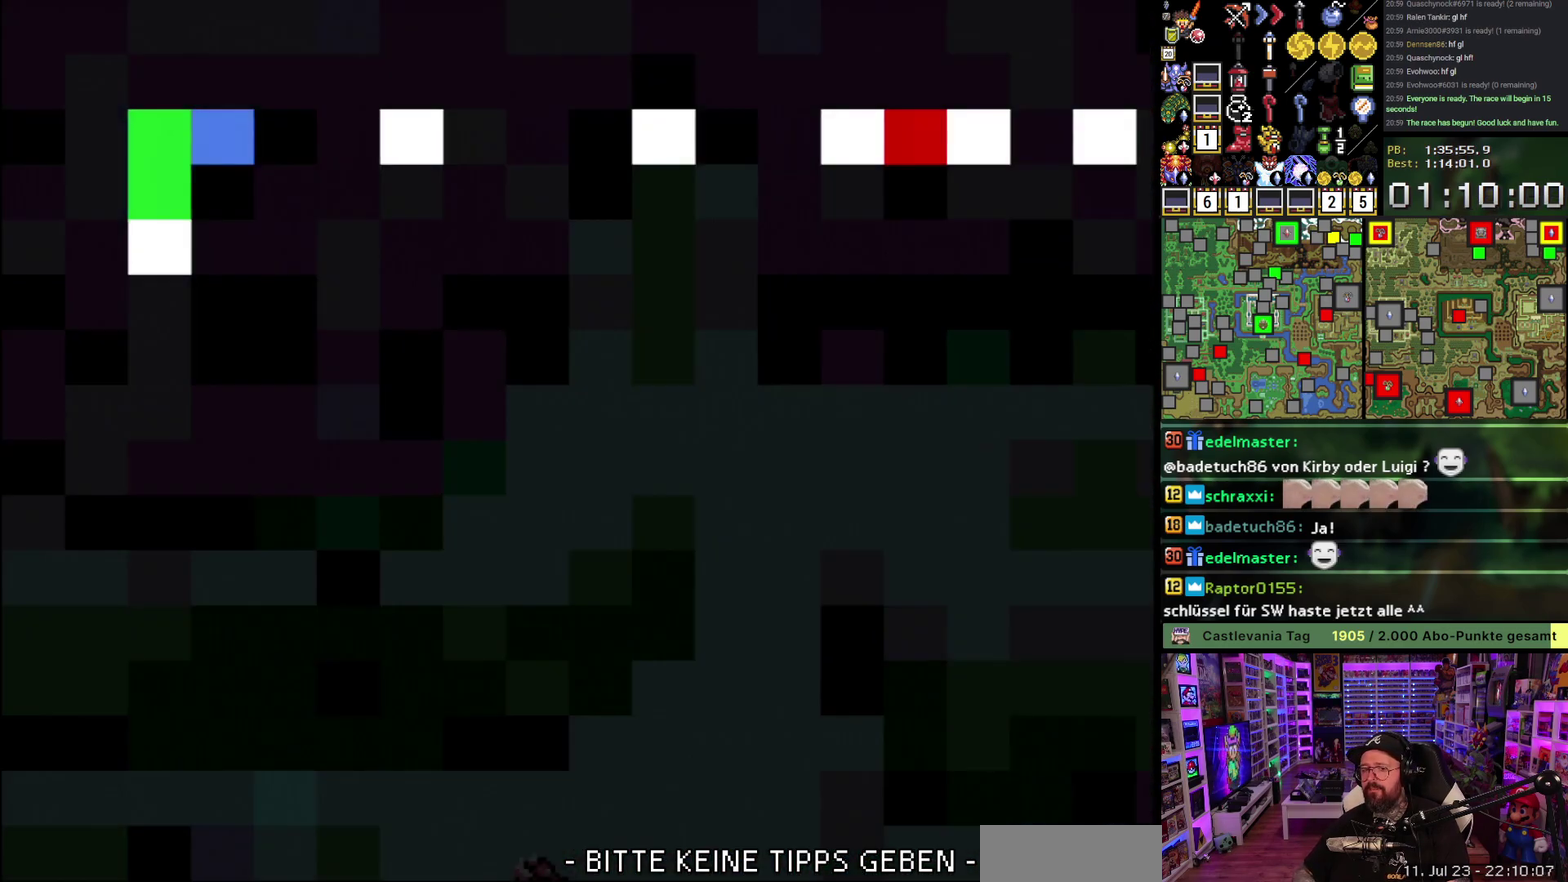
Gameplay with a controller (Nintendo layout); each line is a JSON object with the inputs held at the frame after it. "events" lists button and stick changes between this image and that frame as [ms after this image, input, new state], when the widget could be followed in between. Not read: L3 R3.
{"buttons": ["A", "DPAD_DOWN", "DPAD_RIGHT"], "events": [[67, "A", "up"], [133, "A", "down"], [250, "A", "up"], [317, "A", "down"], [433, "A", "up"], [500, "A", "down"]]}
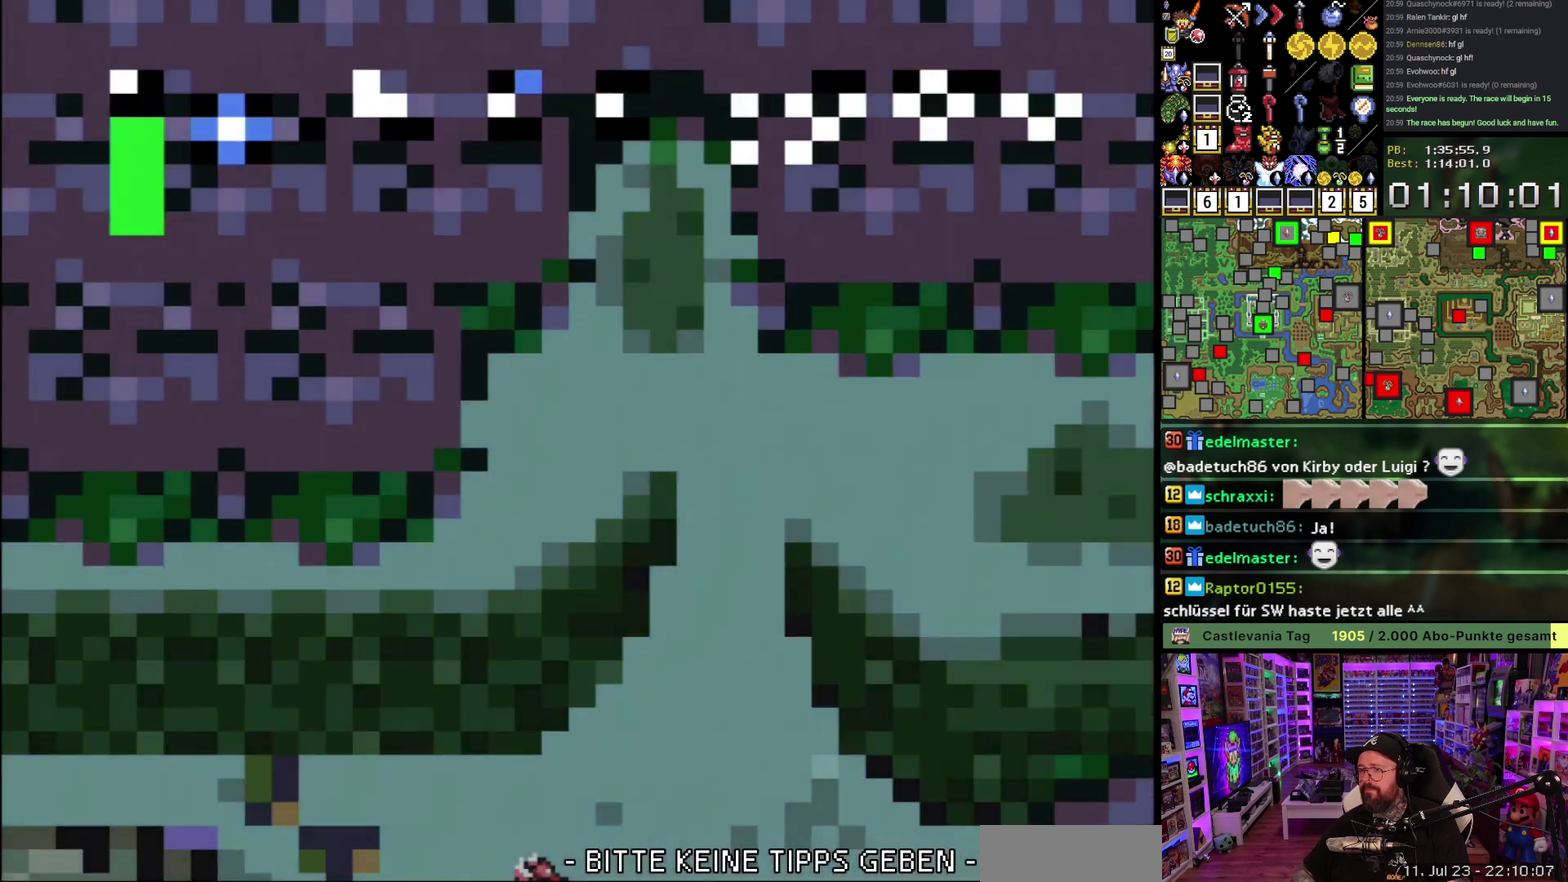
{"buttons": ["DPAD_DOWN", "DPAD_RIGHT"], "events": [[283, "A", "up"]]}
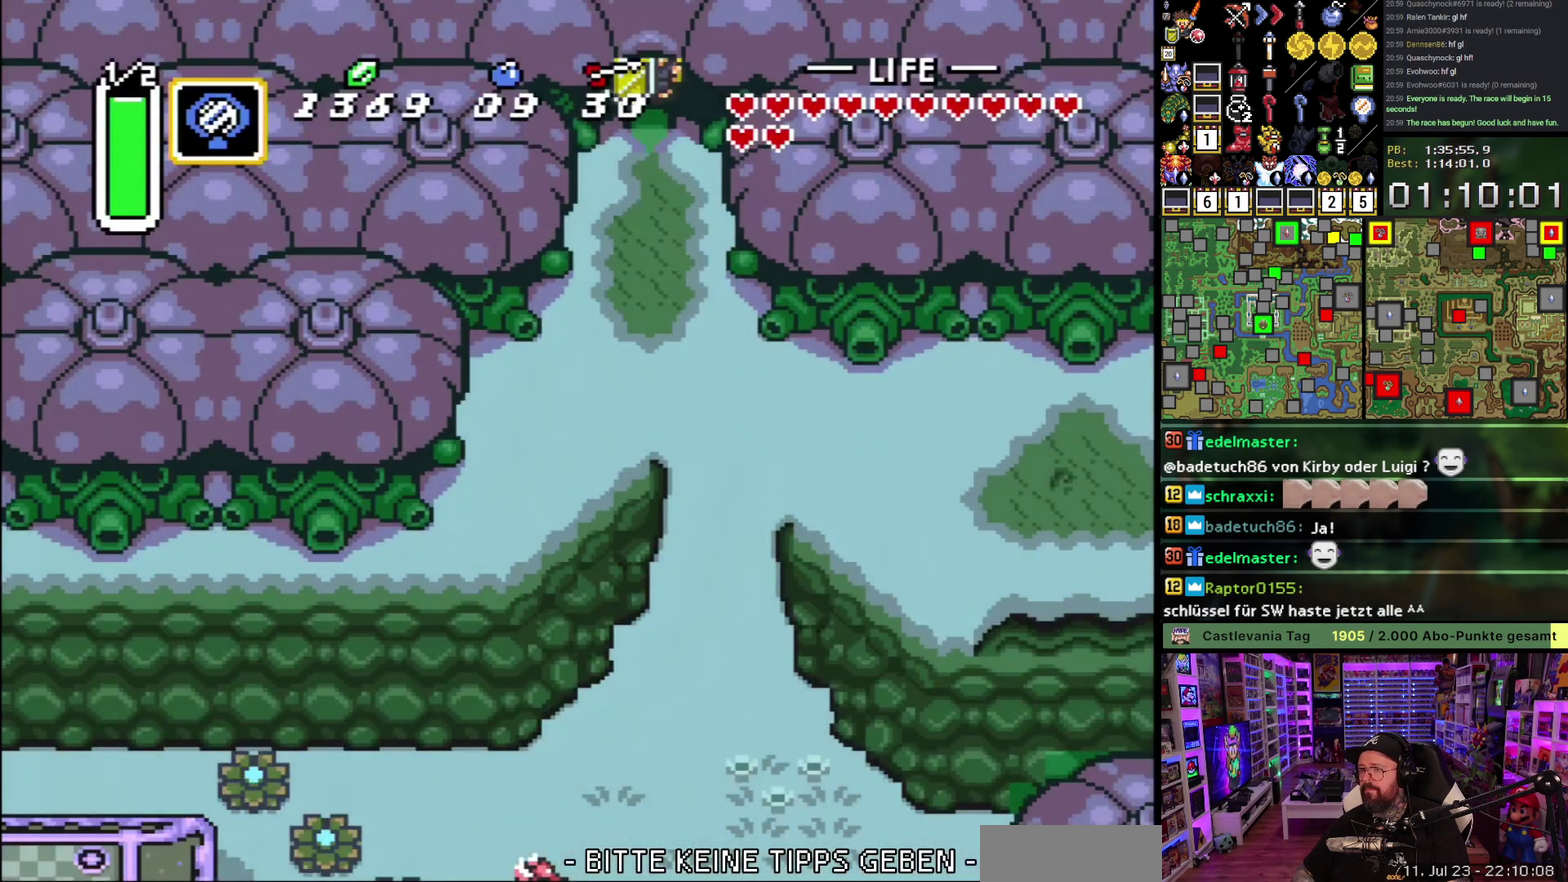
{"buttons": ["DPAD_DOWN"], "events": [[200, "DPAD_RIGHT", "up"]]}
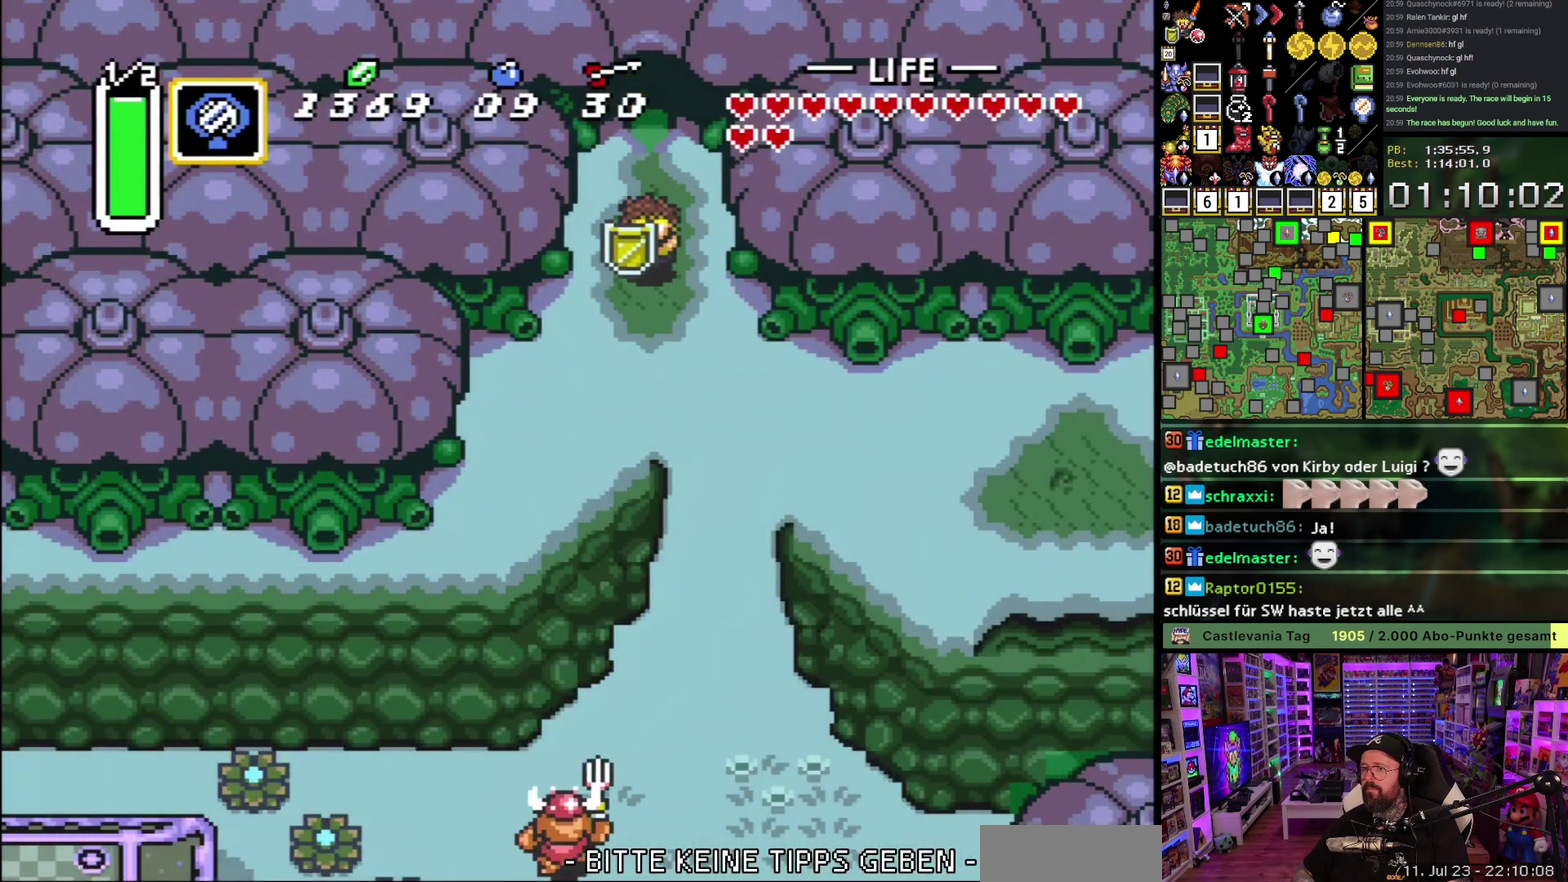
{"buttons": ["A"], "events": [[300, "A", "down"], [317, "DPAD_DOWN", "up"], [317, "DPAD_RIGHT", "down"], [433, "DPAD_RIGHT", "up"]]}
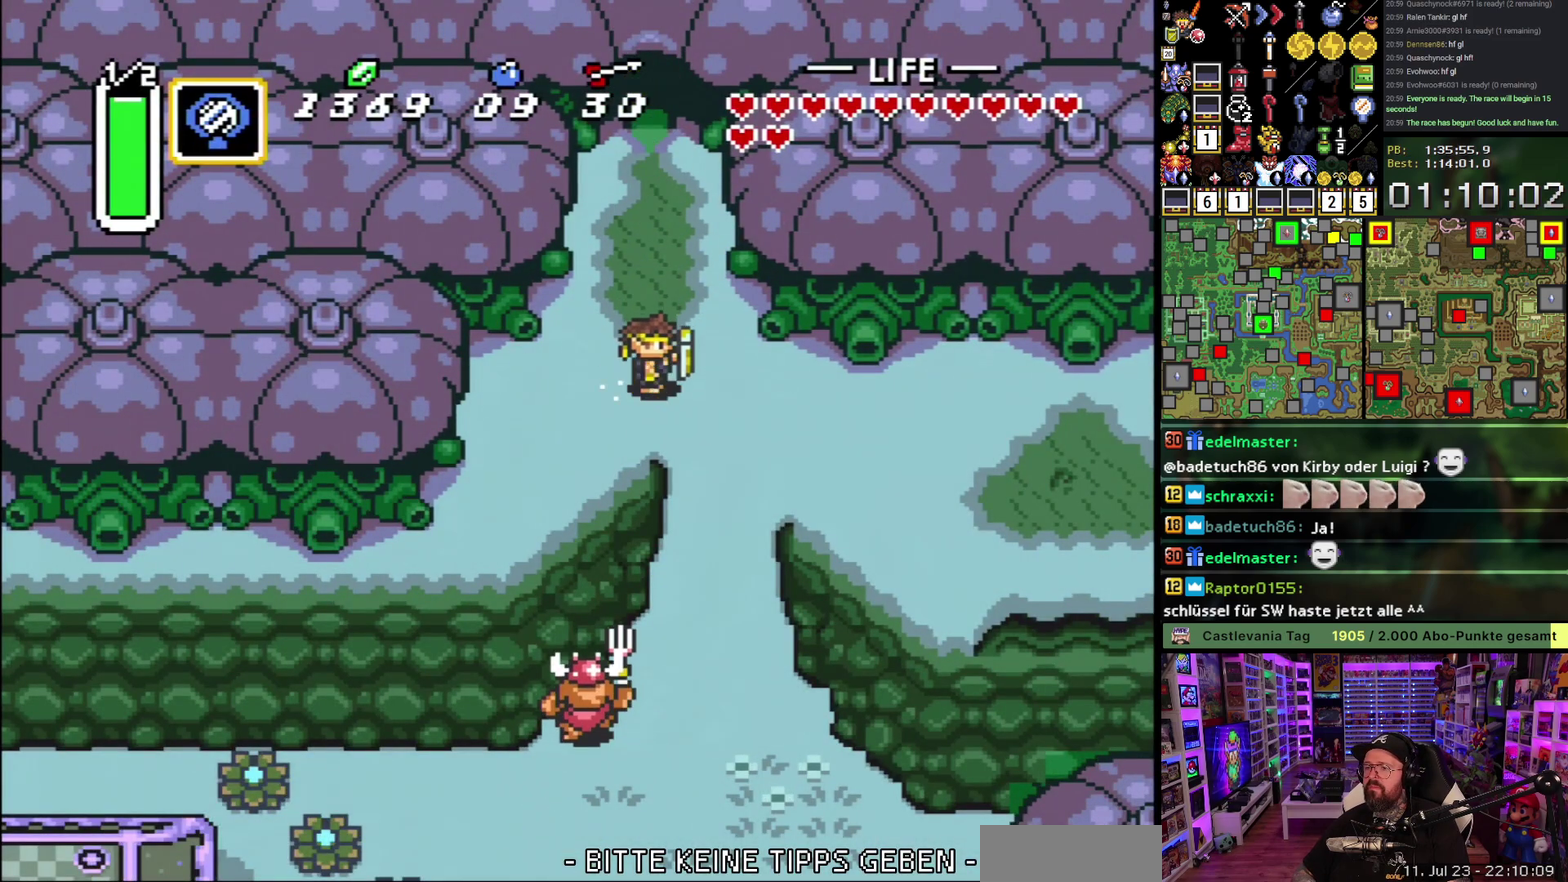
{"buttons": ["A"], "events": []}
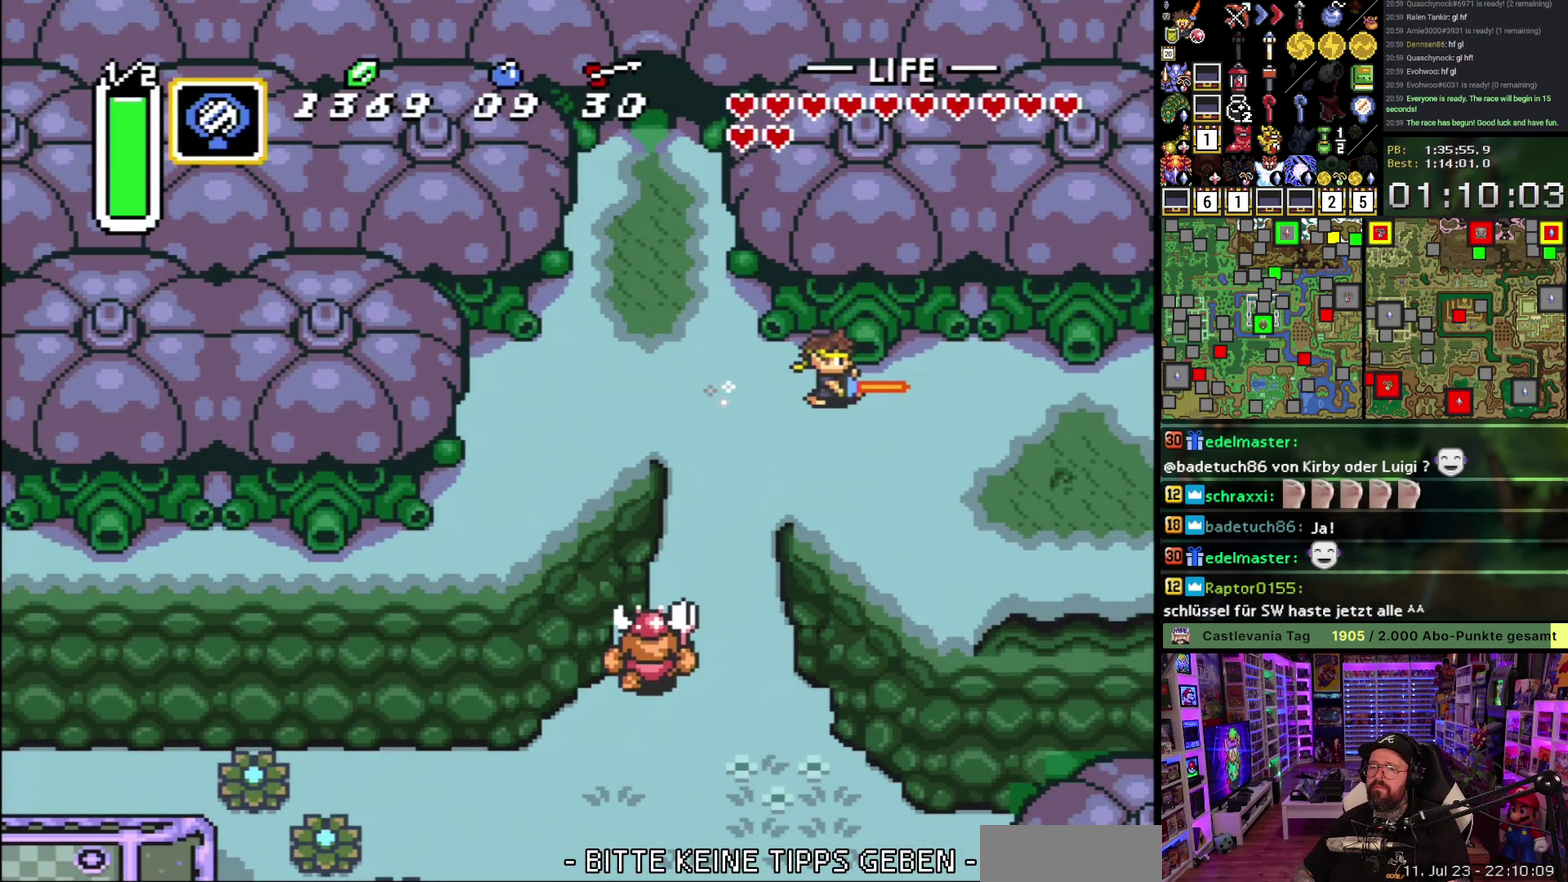
{"buttons": ["A"], "events": []}
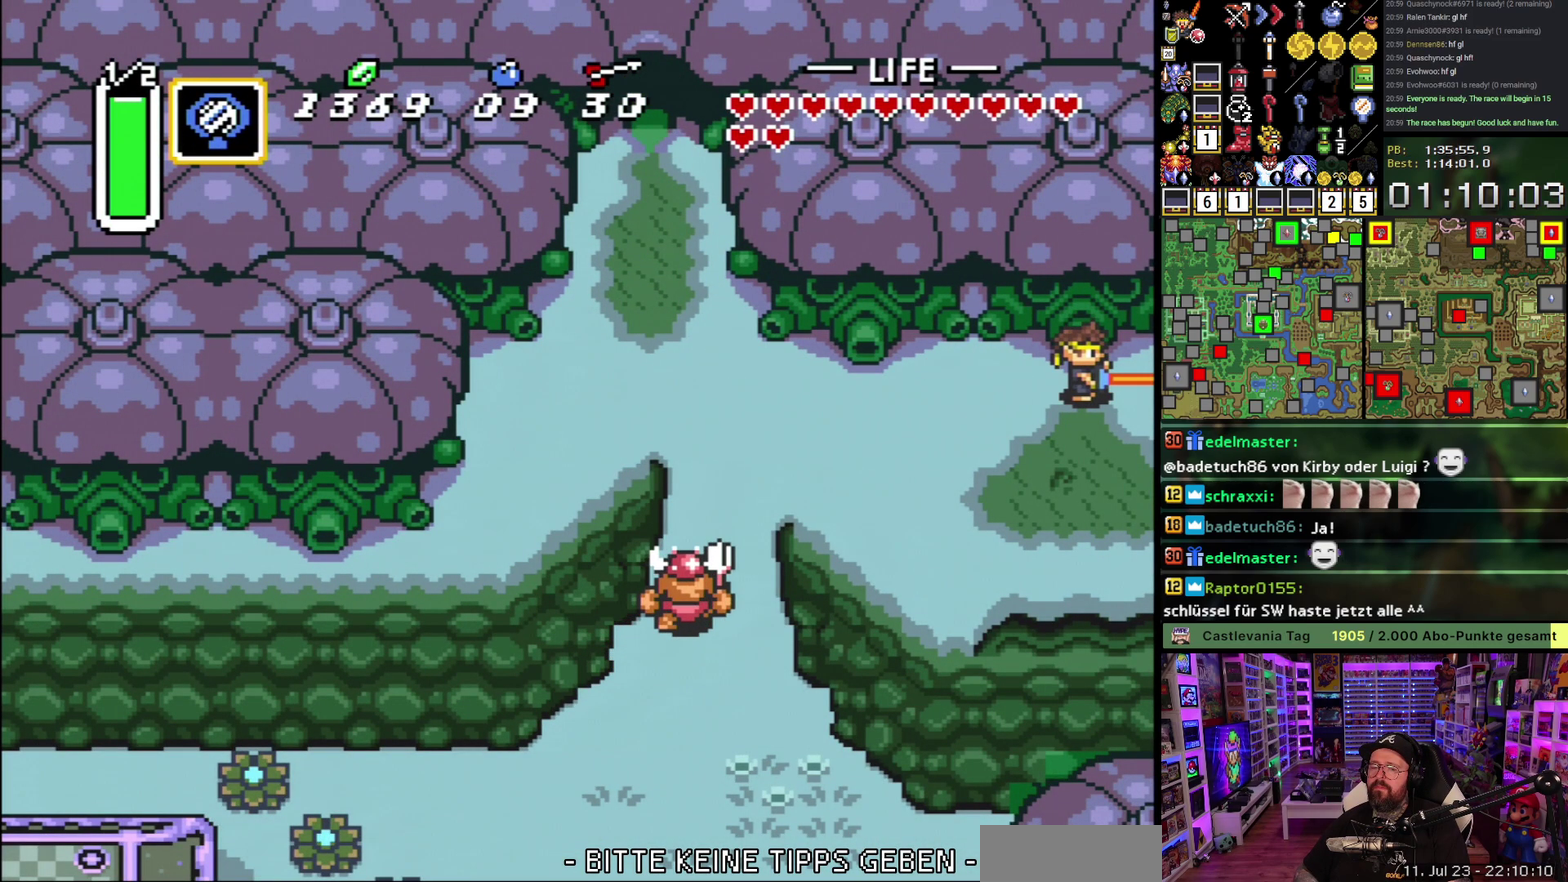
{"buttons": ["A"], "events": [[400, "A", "up"], [467, "A", "down"]]}
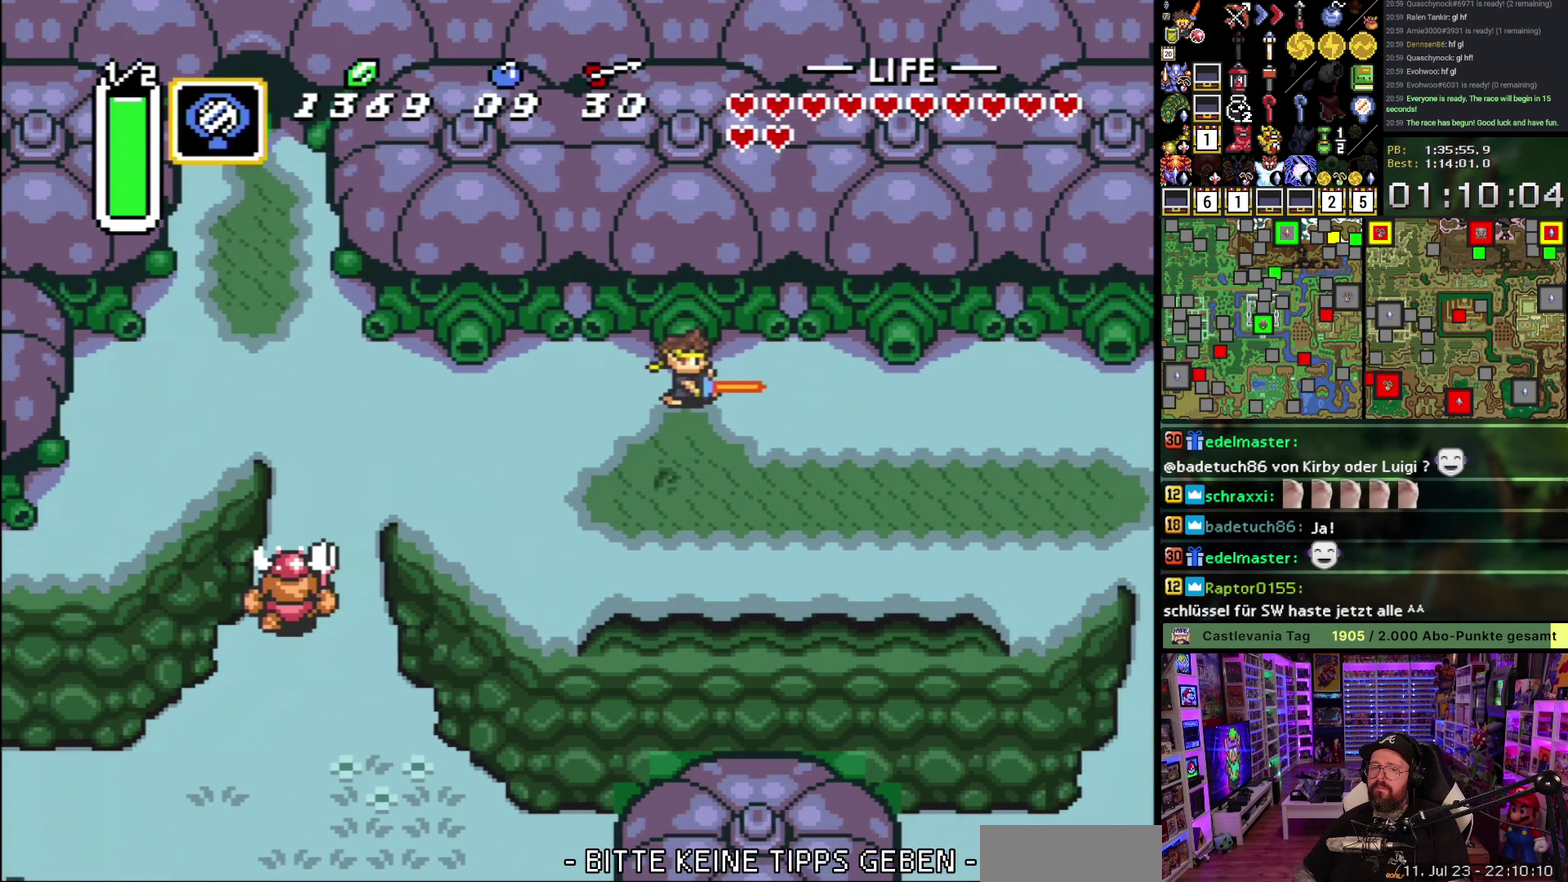
{"buttons": ["DPAD_RIGHT"], "events": [[83, "A", "up"], [183, "A", "down"], [300, "A", "up"], [383, "A", "down"], [433, "DPAD_RIGHT", "down"], [467, "A", "up"]]}
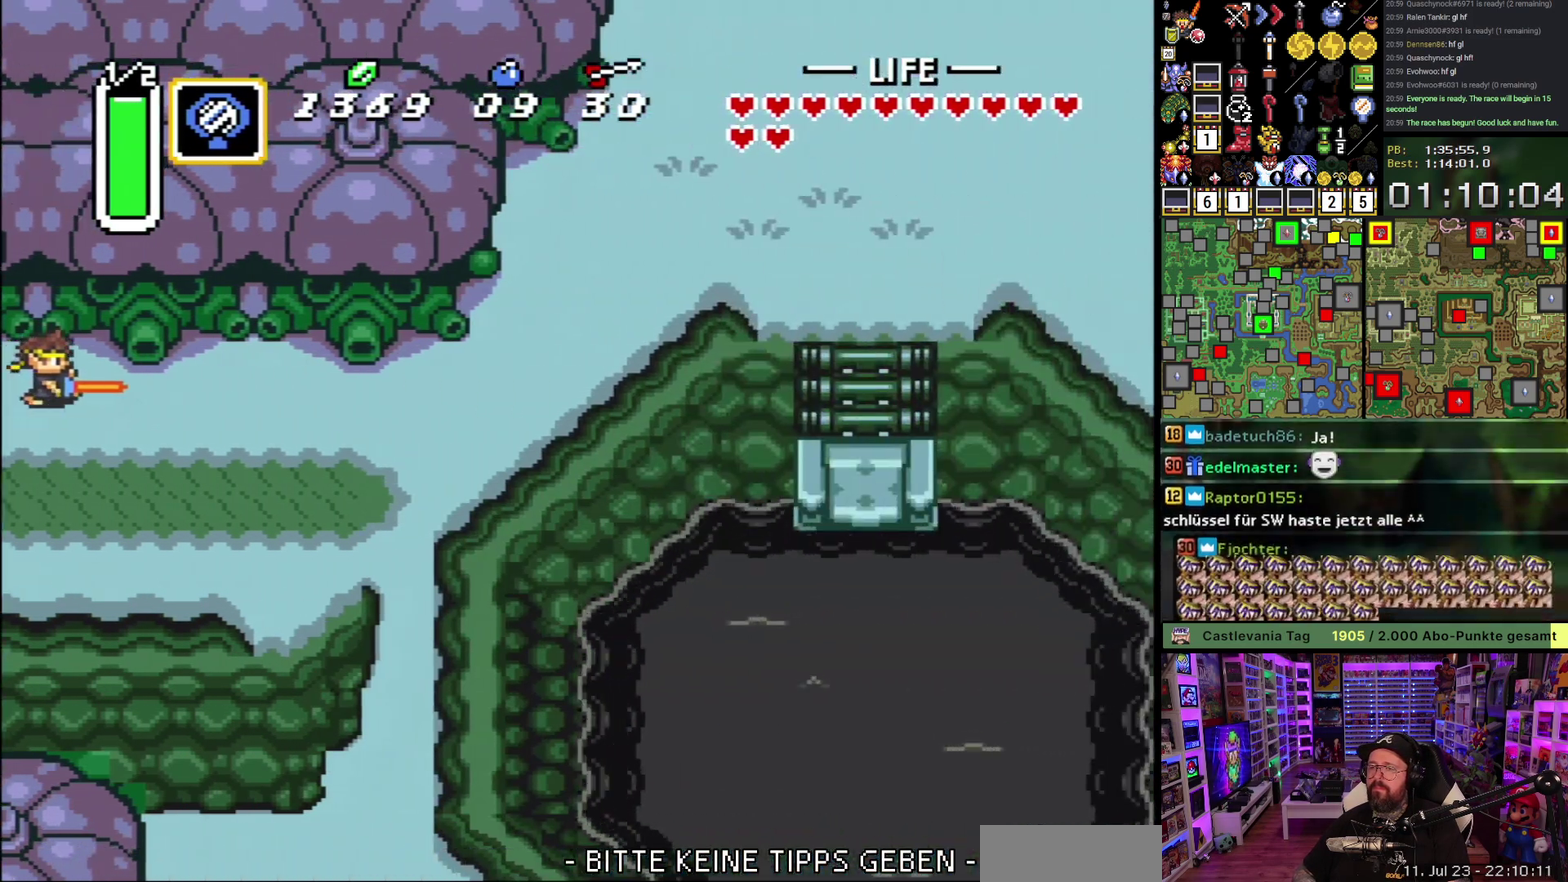
{"buttons": ["A"], "events": [[167, "A", "down"], [467, "DPAD_RIGHT", "up"]]}
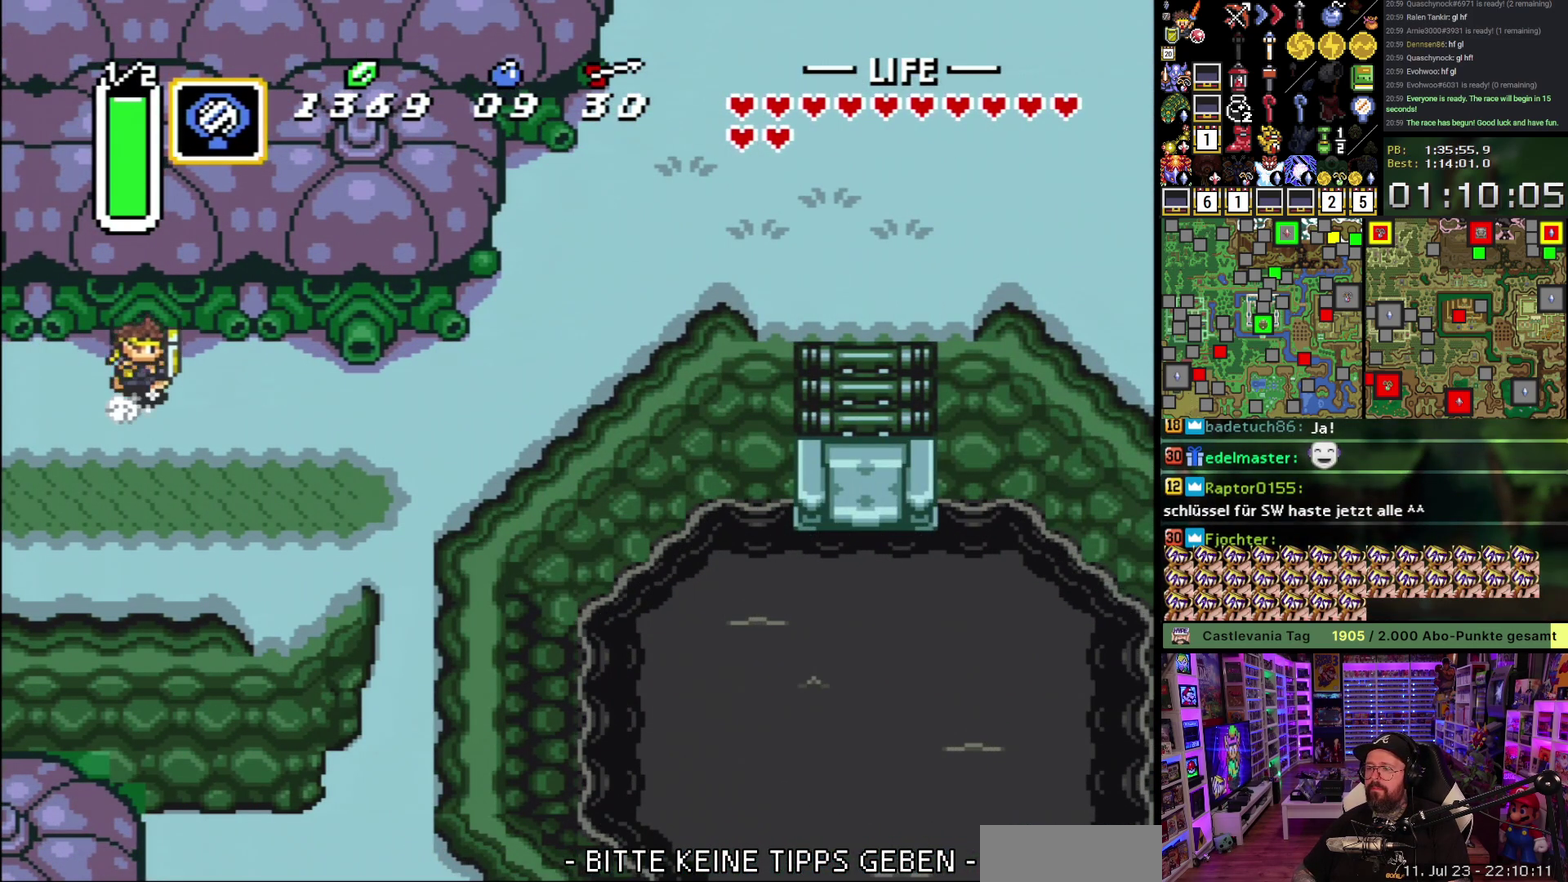
{"buttons": ["A"], "events": []}
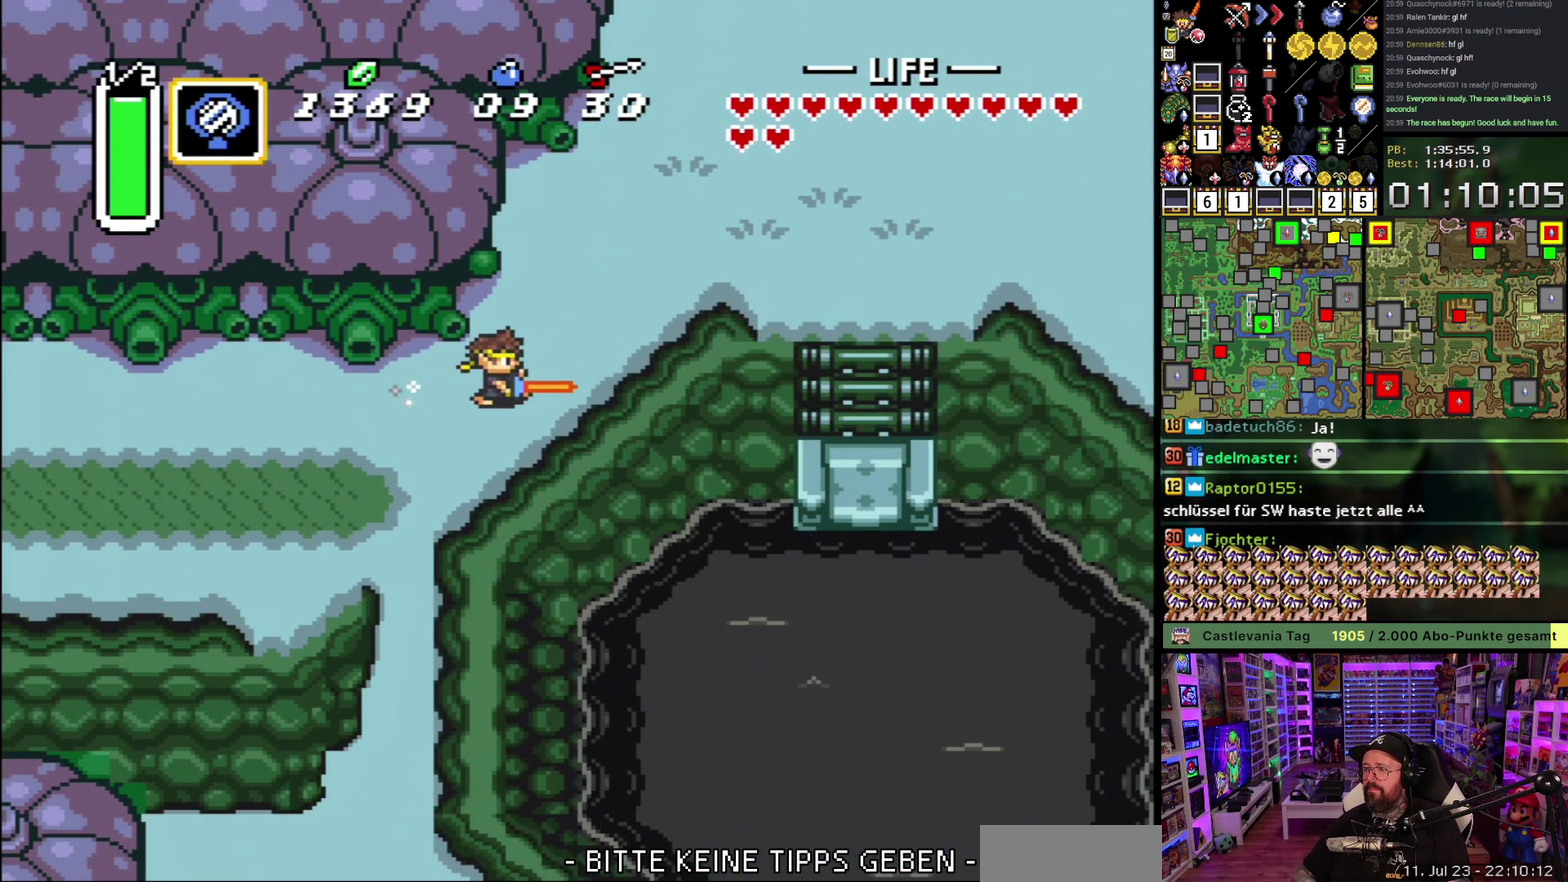
{"buttons": ["A", "L1"], "events": [[150, "L1", "down"], [200, "L1", "up"], [267, "L1", "down"], [350, "L1", "up"], [483, "L1", "down"]]}
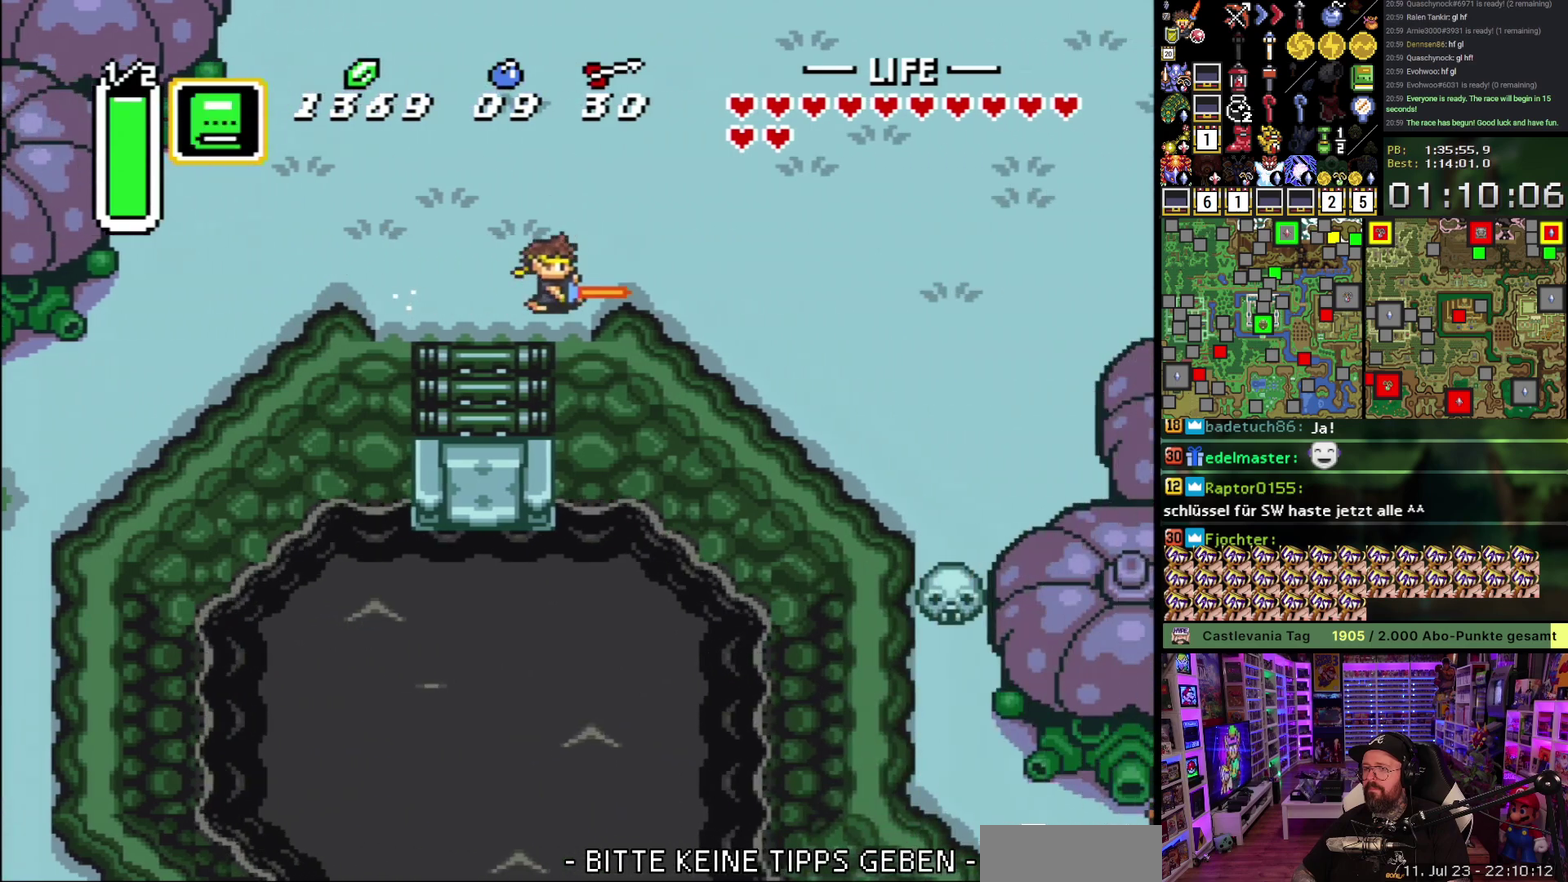
{"buttons": ["A"], "events": [[183, "L1", "up"]]}
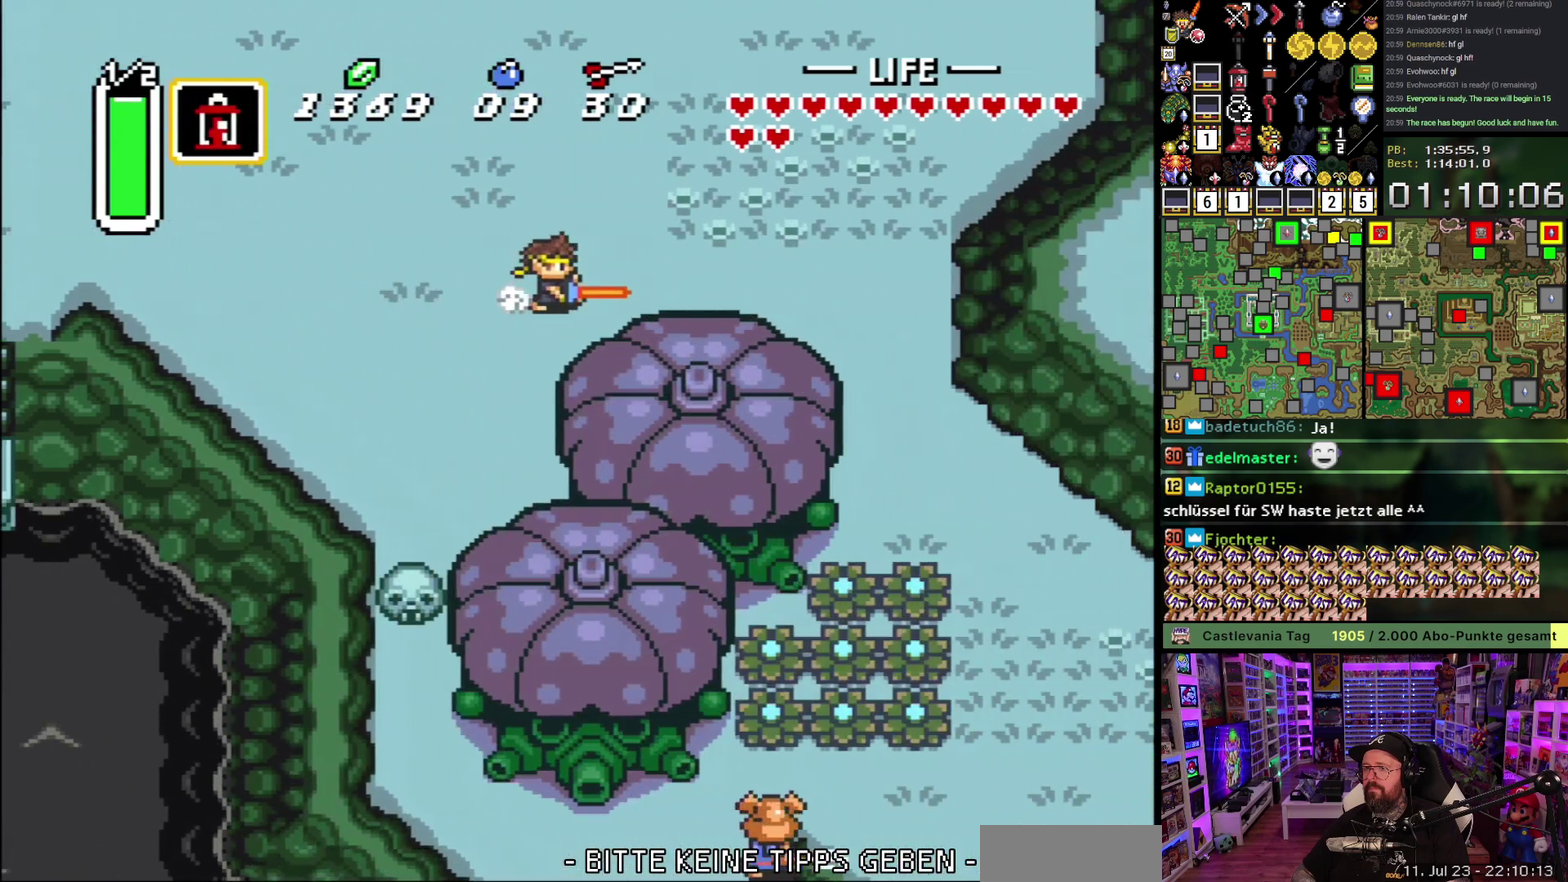
{"buttons": ["DPAD_DOWN", "DPAD_RIGHT"], "events": [[167, "A", "up"], [250, "DPAD_DOWN", "down"], [483, "DPAD_RIGHT", "down"]]}
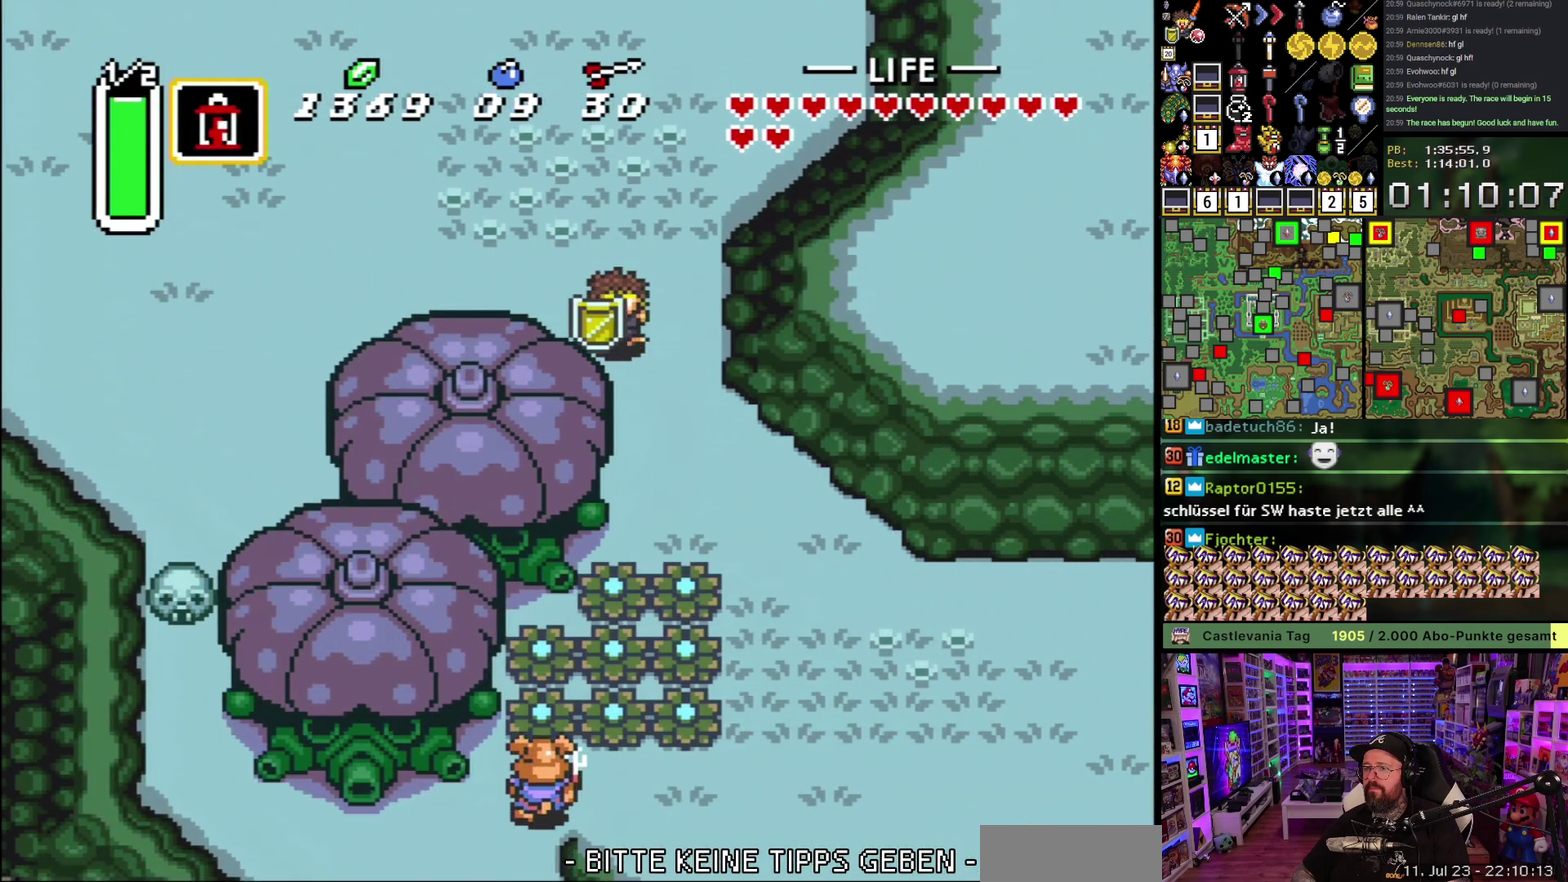
{"buttons": ["A"], "events": [[83, "DPAD_RIGHT", "up"], [317, "DPAD_RIGHT", "down"], [333, "A", "down"], [333, "DPAD_DOWN", "up"], [367, "L1", "down"], [433, "DPAD_RIGHT", "up"], [450, "L1", "up"]]}
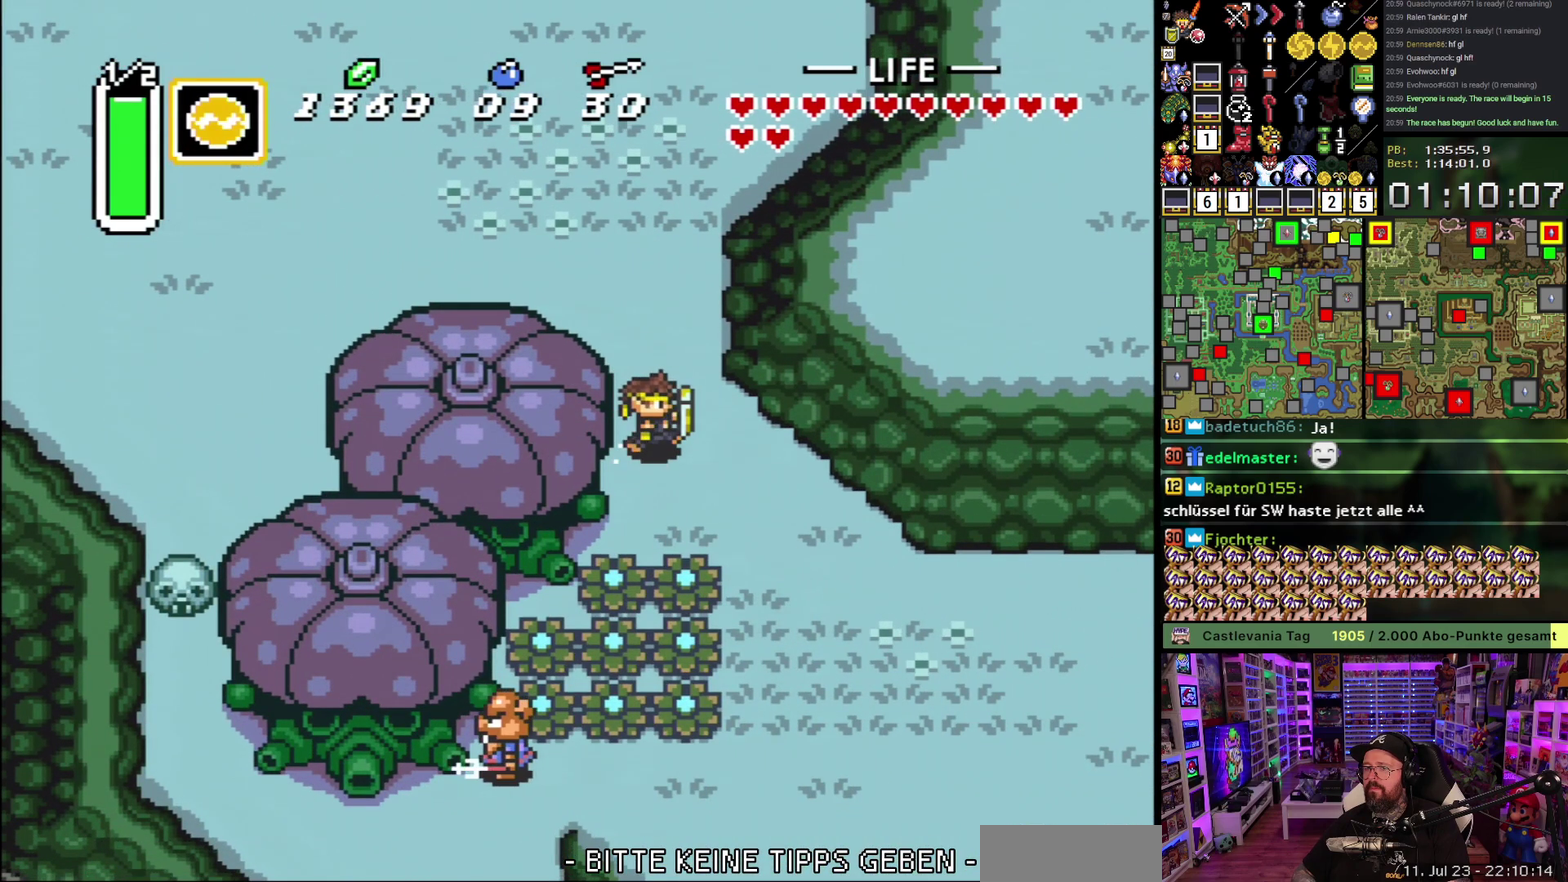
{"buttons": ["A"], "events": [[17, "L1", "down"], [83, "L1", "up"], [133, "L1", "down"], [200, "L1", "up"], [250, "L1", "down"], [317, "L1", "up"], [367, "L1", "down"], [433, "L1", "up"]]}
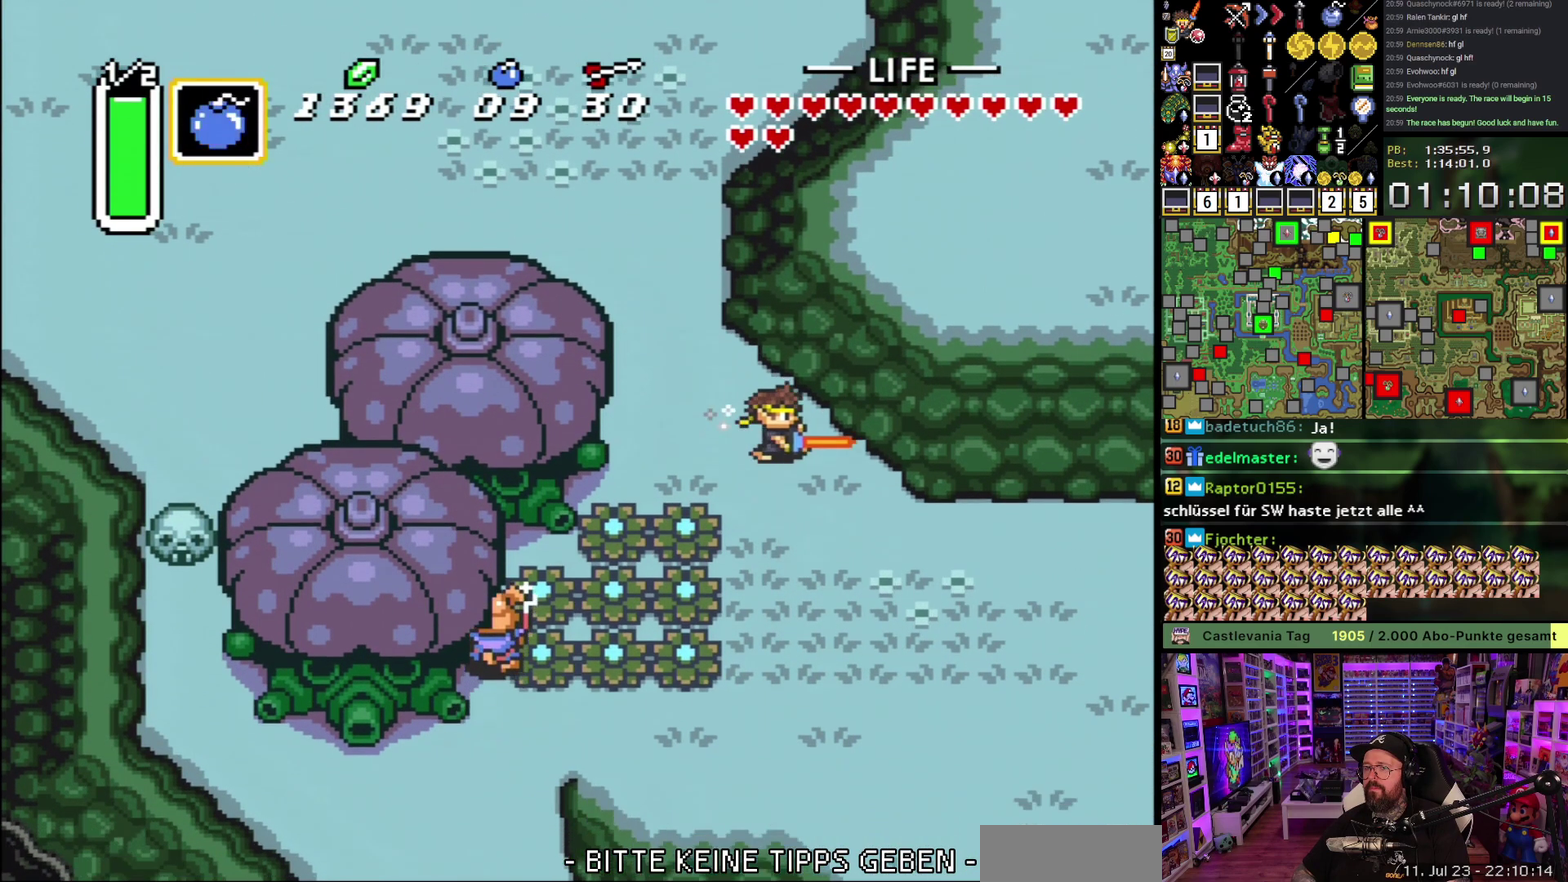
{"buttons": ["A"], "events": [[17, "L1", "down"], [167, "L1", "up"], [217, "L1", "down"], [317, "L1", "up"]]}
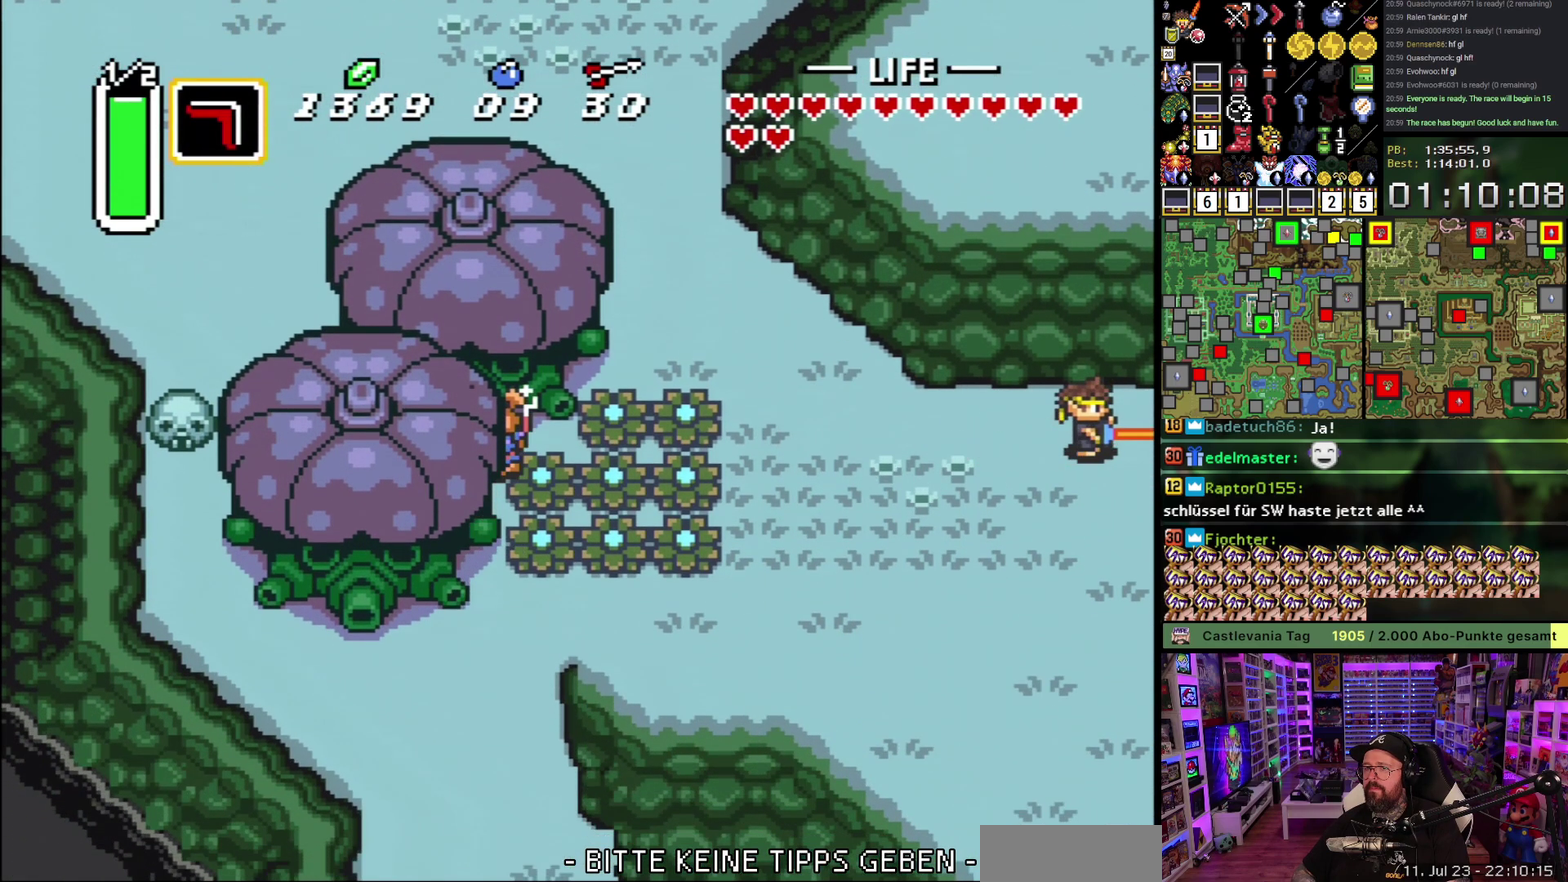
{"buttons": ["A"], "events": [[33, "L1", "down"], [150, "L1", "up"], [350, "A", "up"], [417, "A", "down"]]}
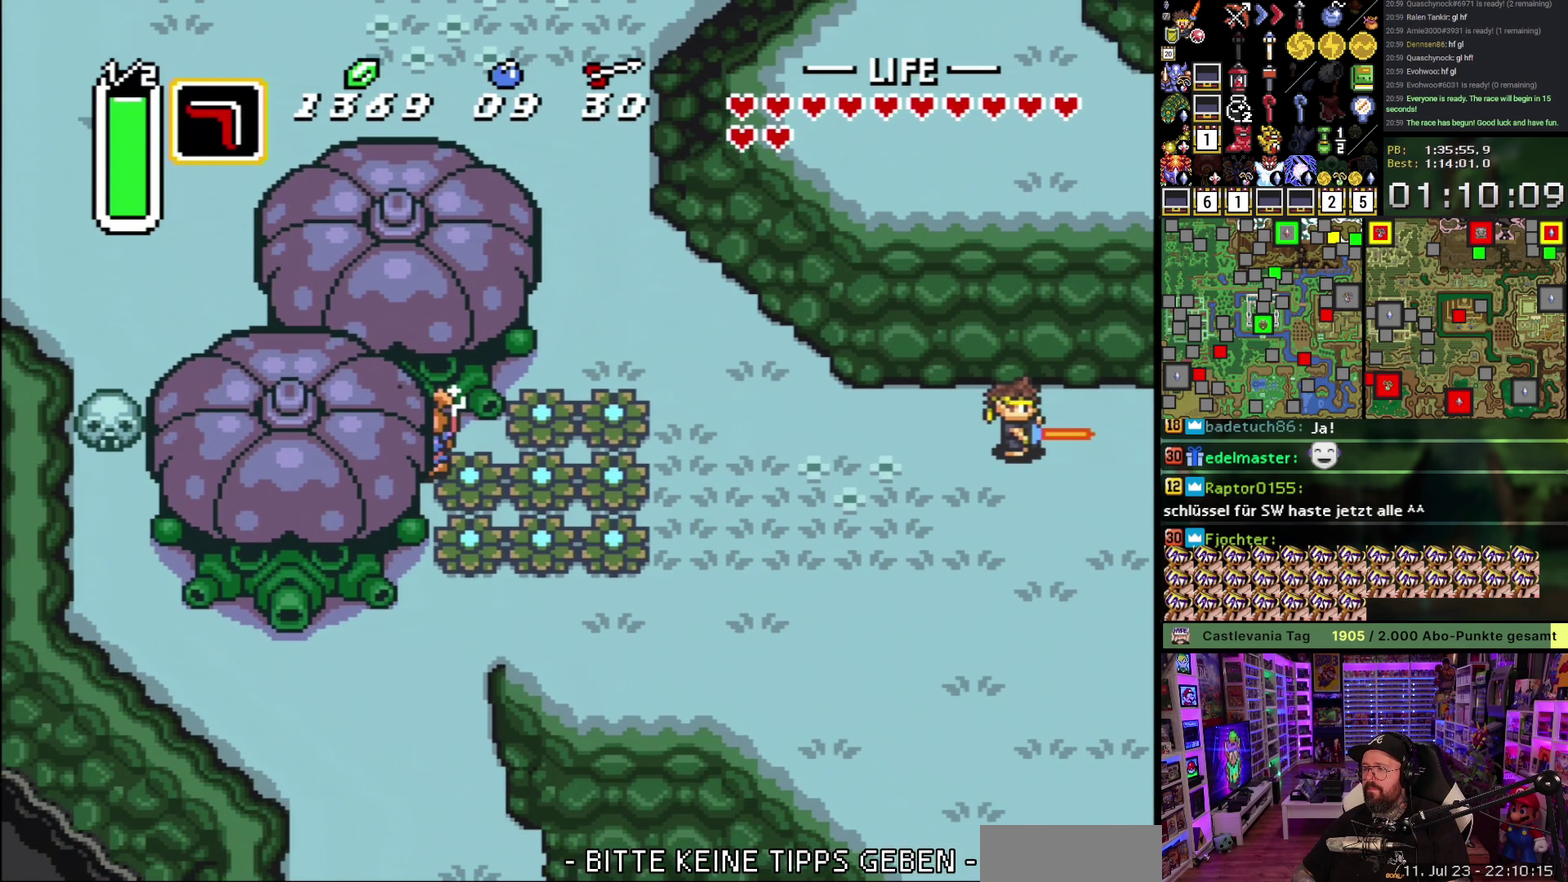
{"buttons": ["A"], "events": [[50, "A", "up"], [133, "A", "down"], [233, "A", "up"], [317, "A", "down"], [400, "A", "up"], [500, "A", "down"]]}
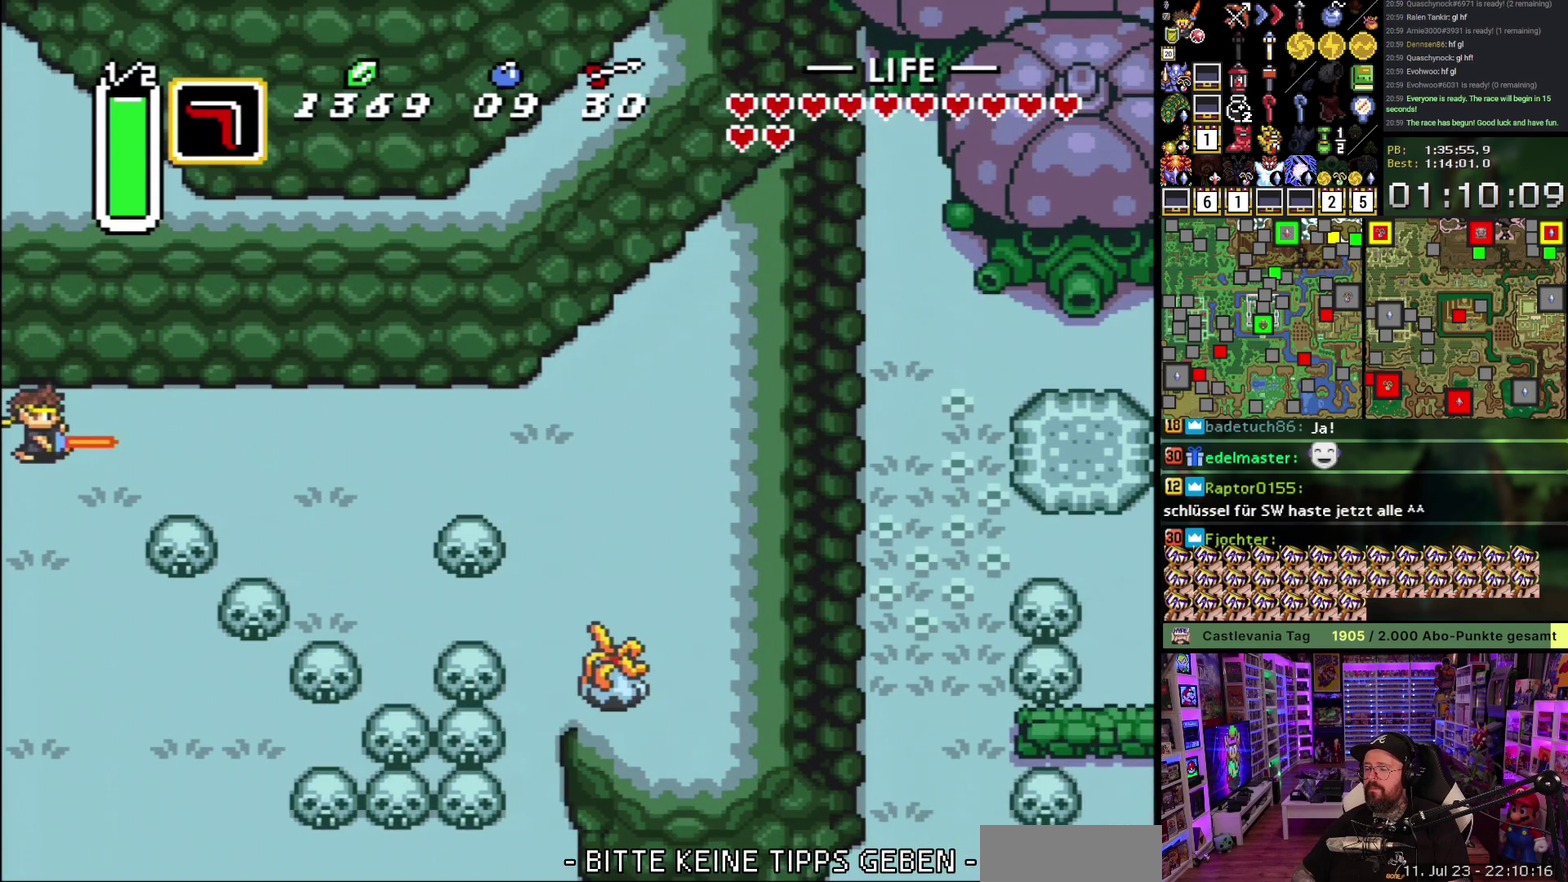
{"buttons": ["A", "DPAD_RIGHT"], "events": [[50, "DPAD_RIGHT", "down"], [83, "A", "up"], [317, "A", "down"]]}
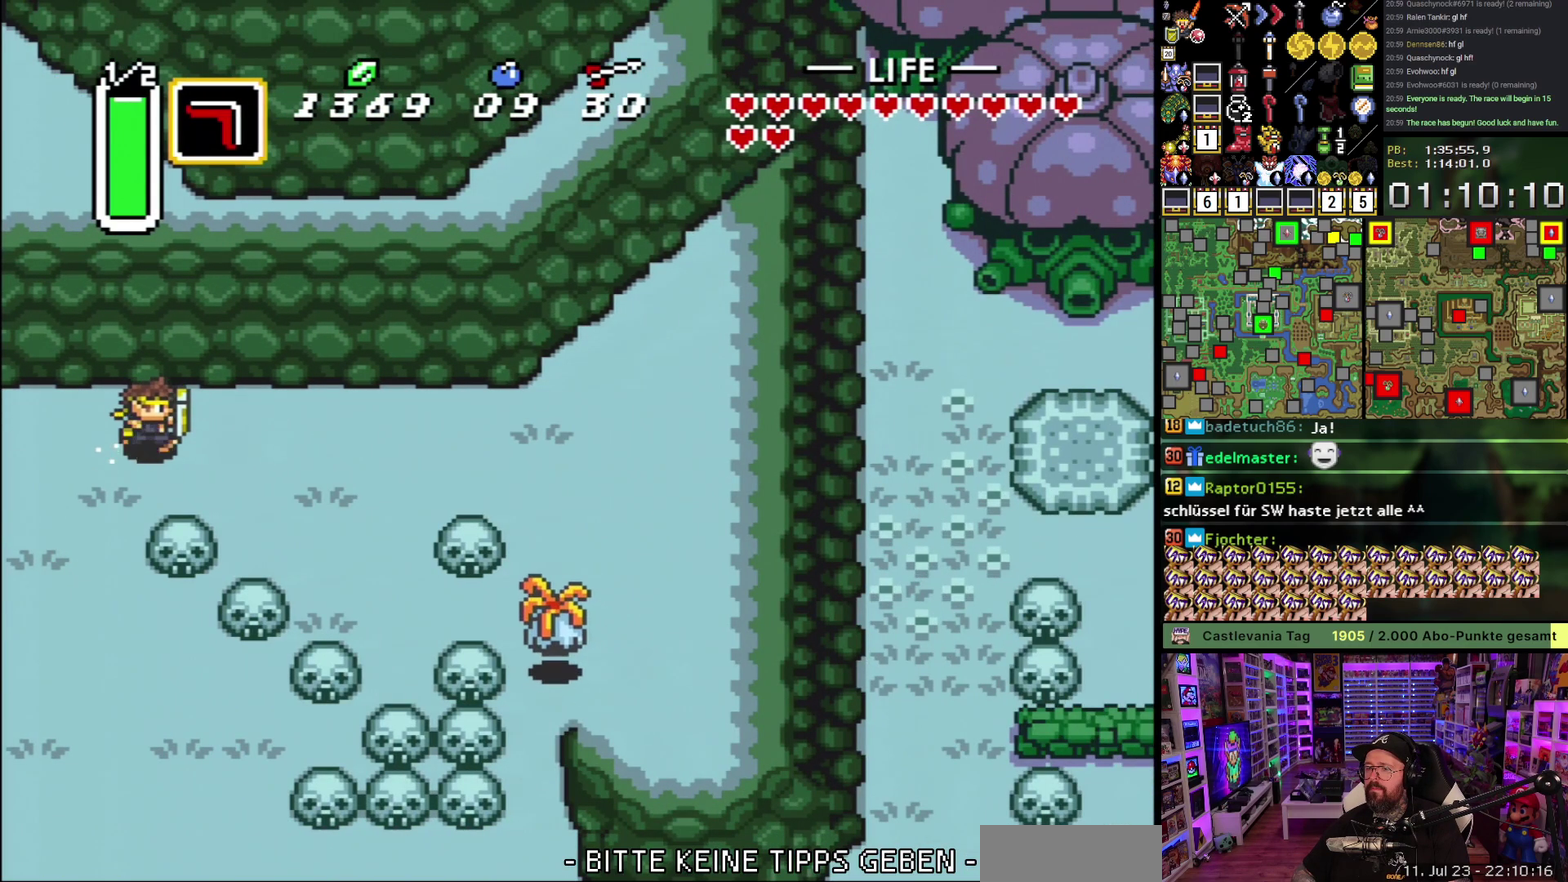
{"buttons": ["A", "L1"], "events": [[17, "DPAD_RIGHT", "up"], [317, "L1", "down"], [367, "L1", "up"], [433, "L1", "down"]]}
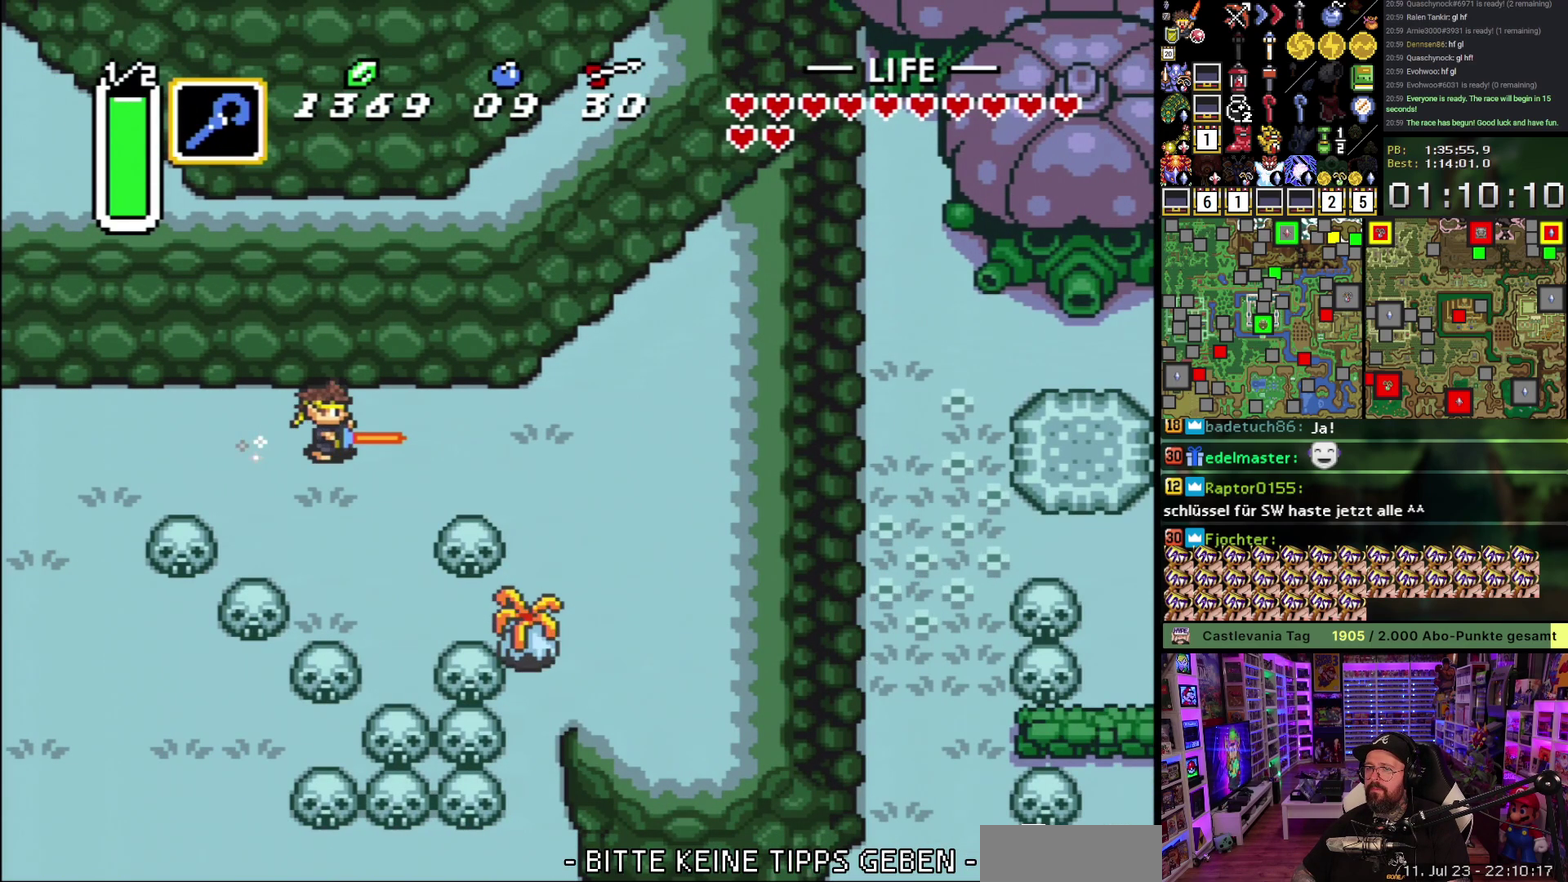
{"buttons": ["A"], "events": [[50, "L1", "up"], [117, "L1", "down"], [217, "L1", "up"], [383, "R1", "down"], [450, "R1", "up"]]}
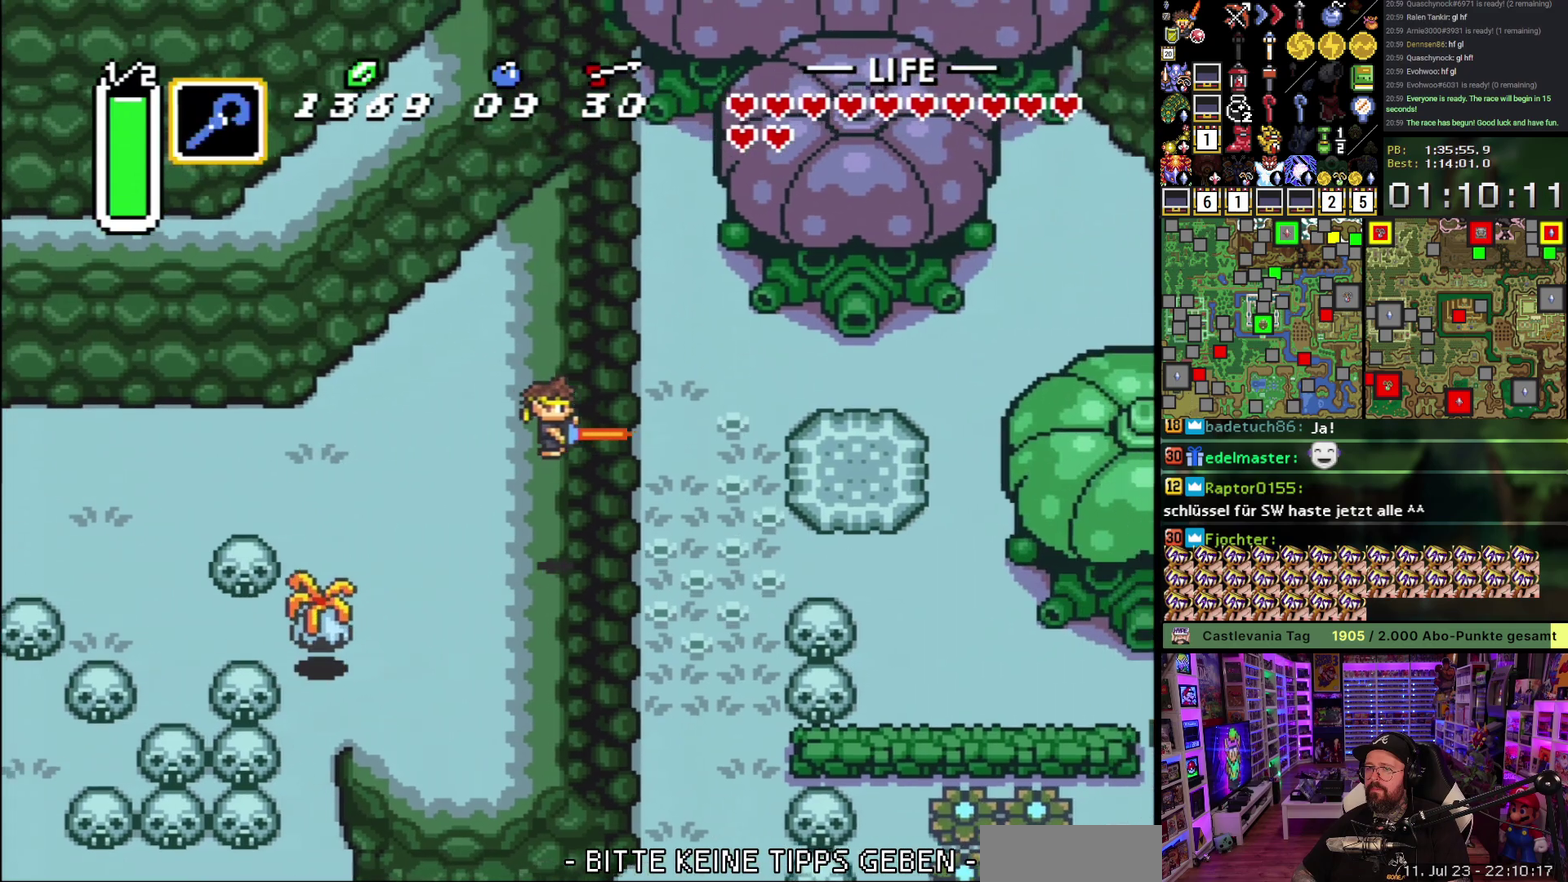
{"buttons": ["DPAD_UP"], "events": [[33, "R1", "down"], [133, "R1", "up"], [300, "A", "up"], [350, "DPAD_DOWN", "down"], [417, "DPAD_RIGHT", "down"], [450, "DPAD_DOWN", "up"], [483, "DPAD_RIGHT", "up"], [483, "DPAD_UP", "down"]]}
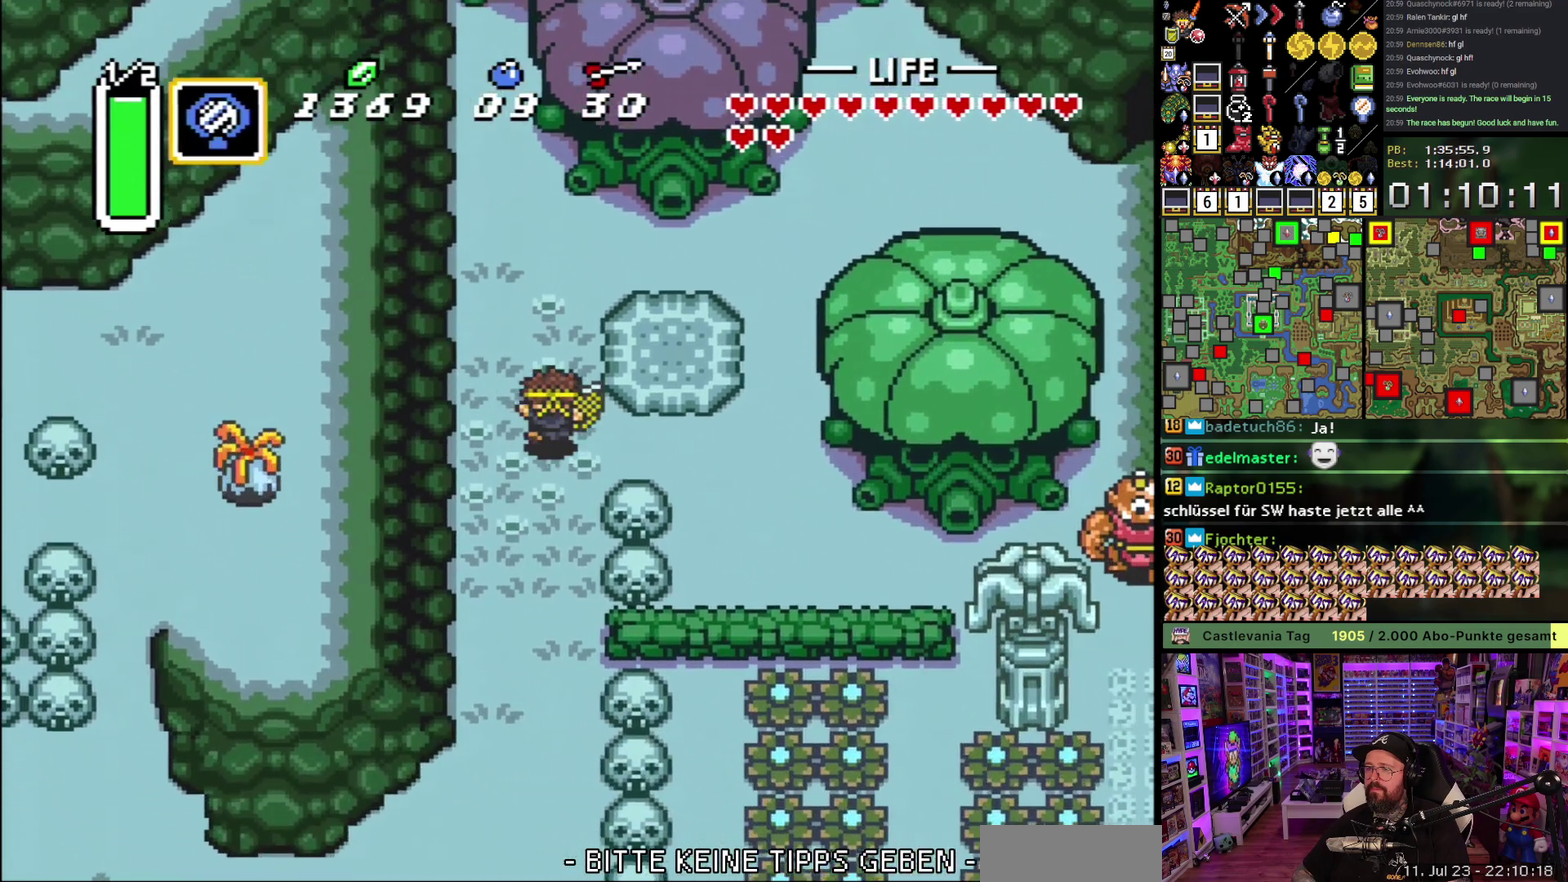
{"buttons": ["DPAD_UP", "DPAD_RIGHT"], "events": [[450, "DPAD_RIGHT", "down"]]}
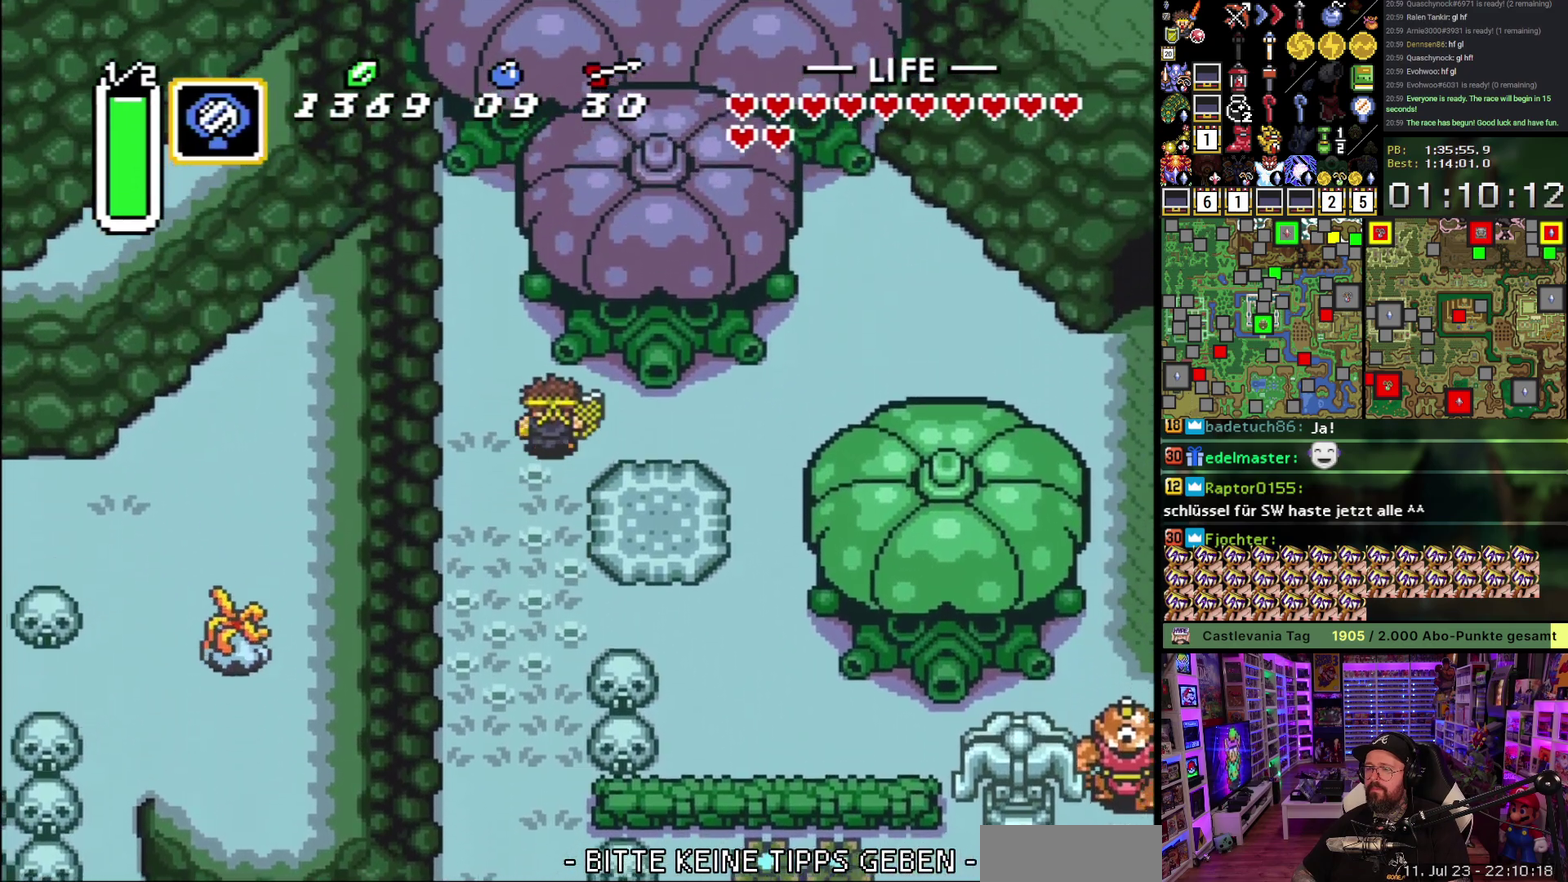
{"buttons": ["A", "DPAD_RIGHT"], "events": [[67, "DPAD_UP", "up"], [350, "DPAD_UP", "down"], [467, "A", "down"], [483, "DPAD_UP", "up"]]}
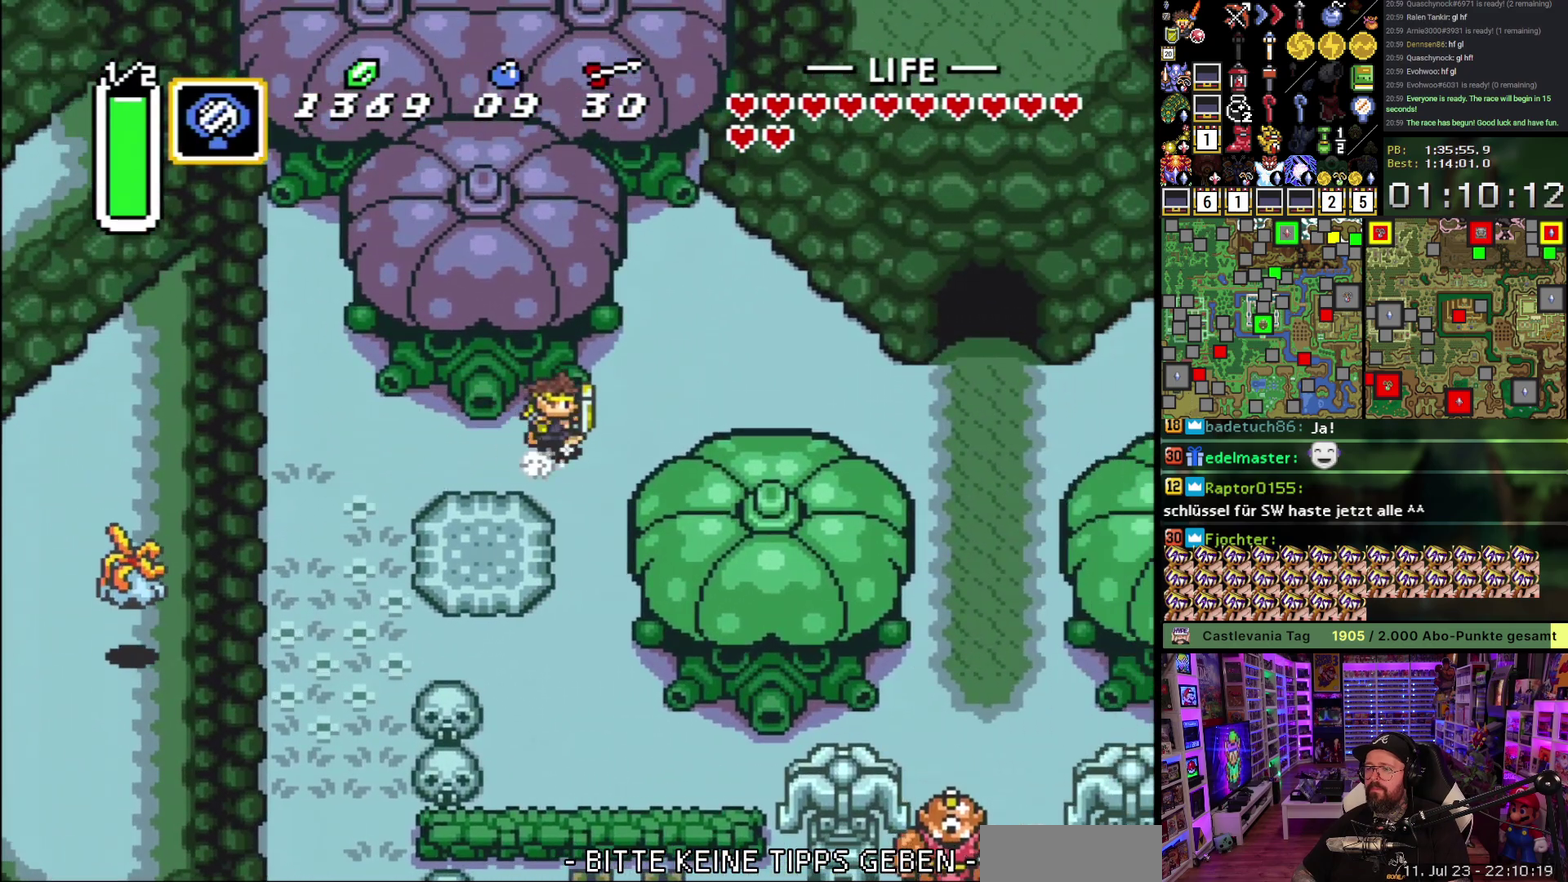
{"buttons": ["A"], "events": [[117, "DPAD_RIGHT", "up"]]}
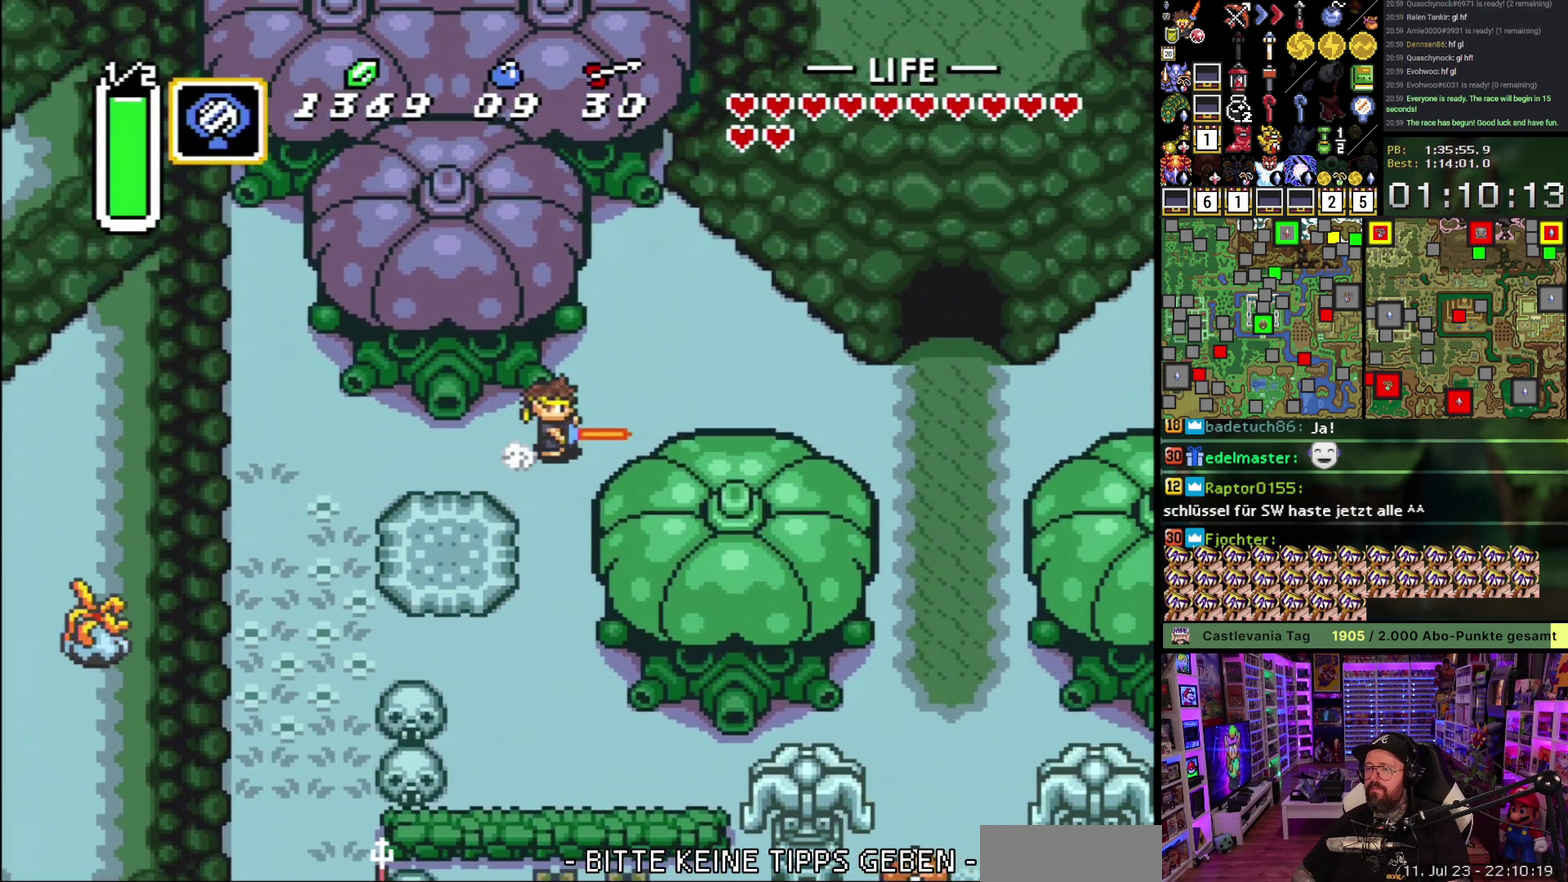
{"buttons": [], "events": [[350, "A", "up"]]}
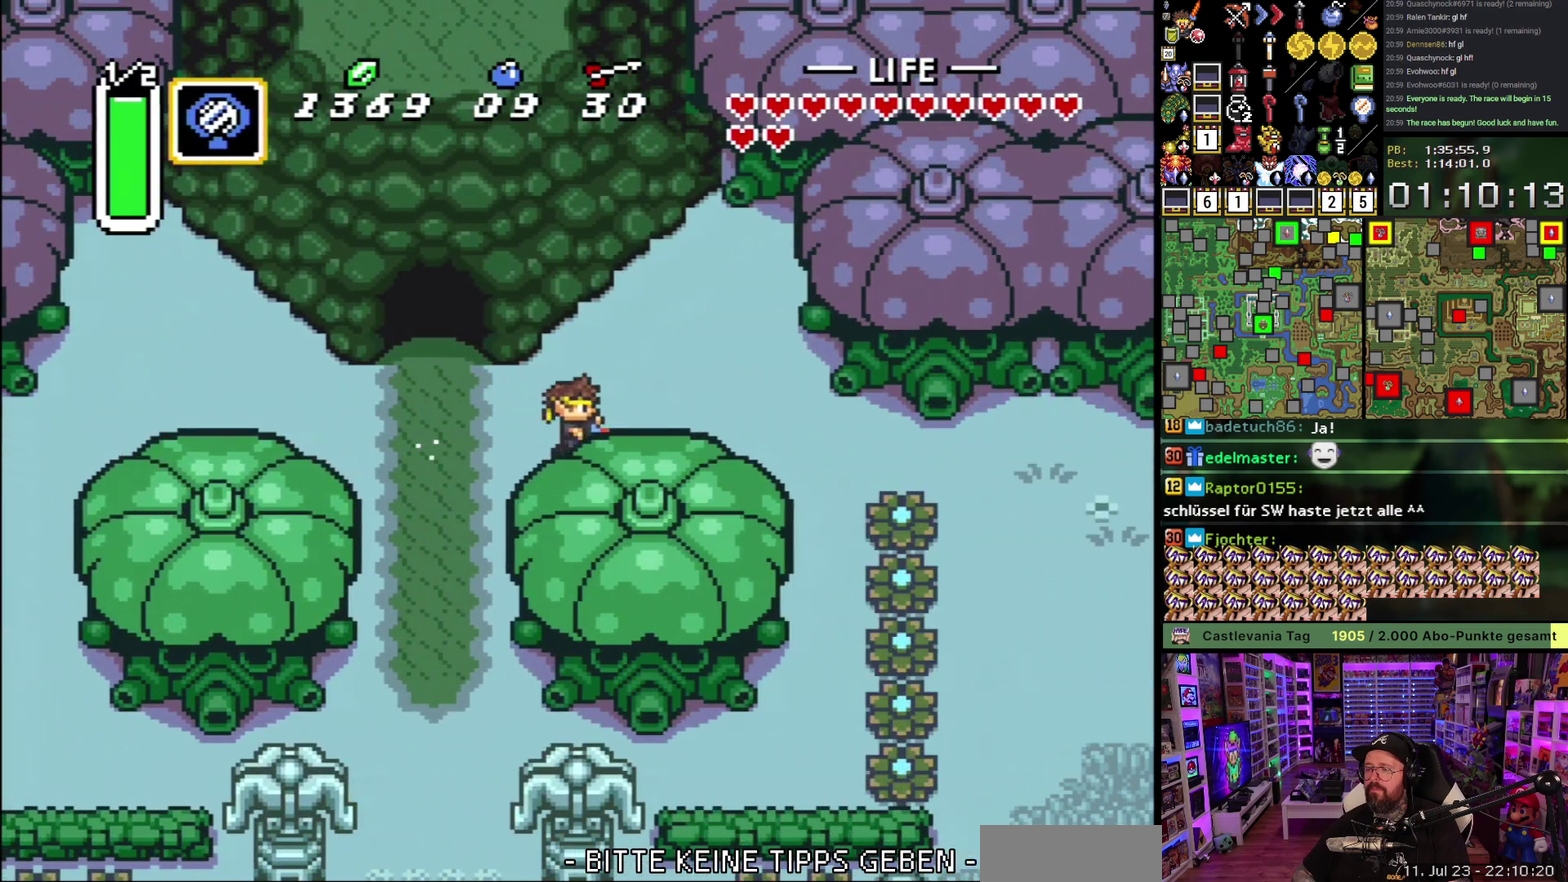
{"buttons": [], "events": []}
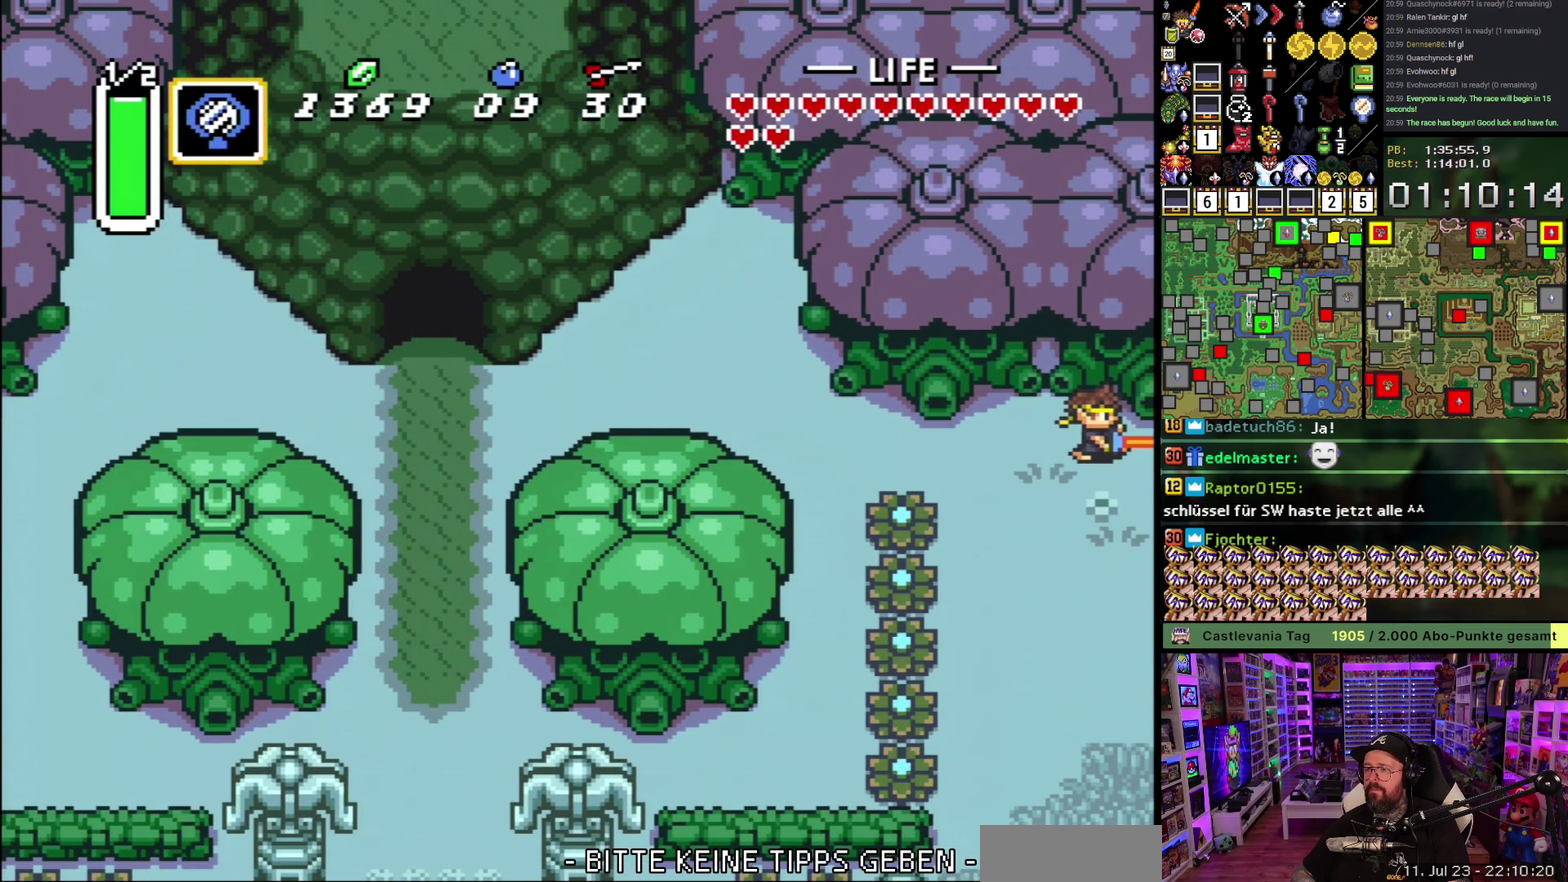
{"buttons": [], "events": [[133, "A", "down"], [233, "A", "up"], [317, "A", "down"], [433, "A", "up"]]}
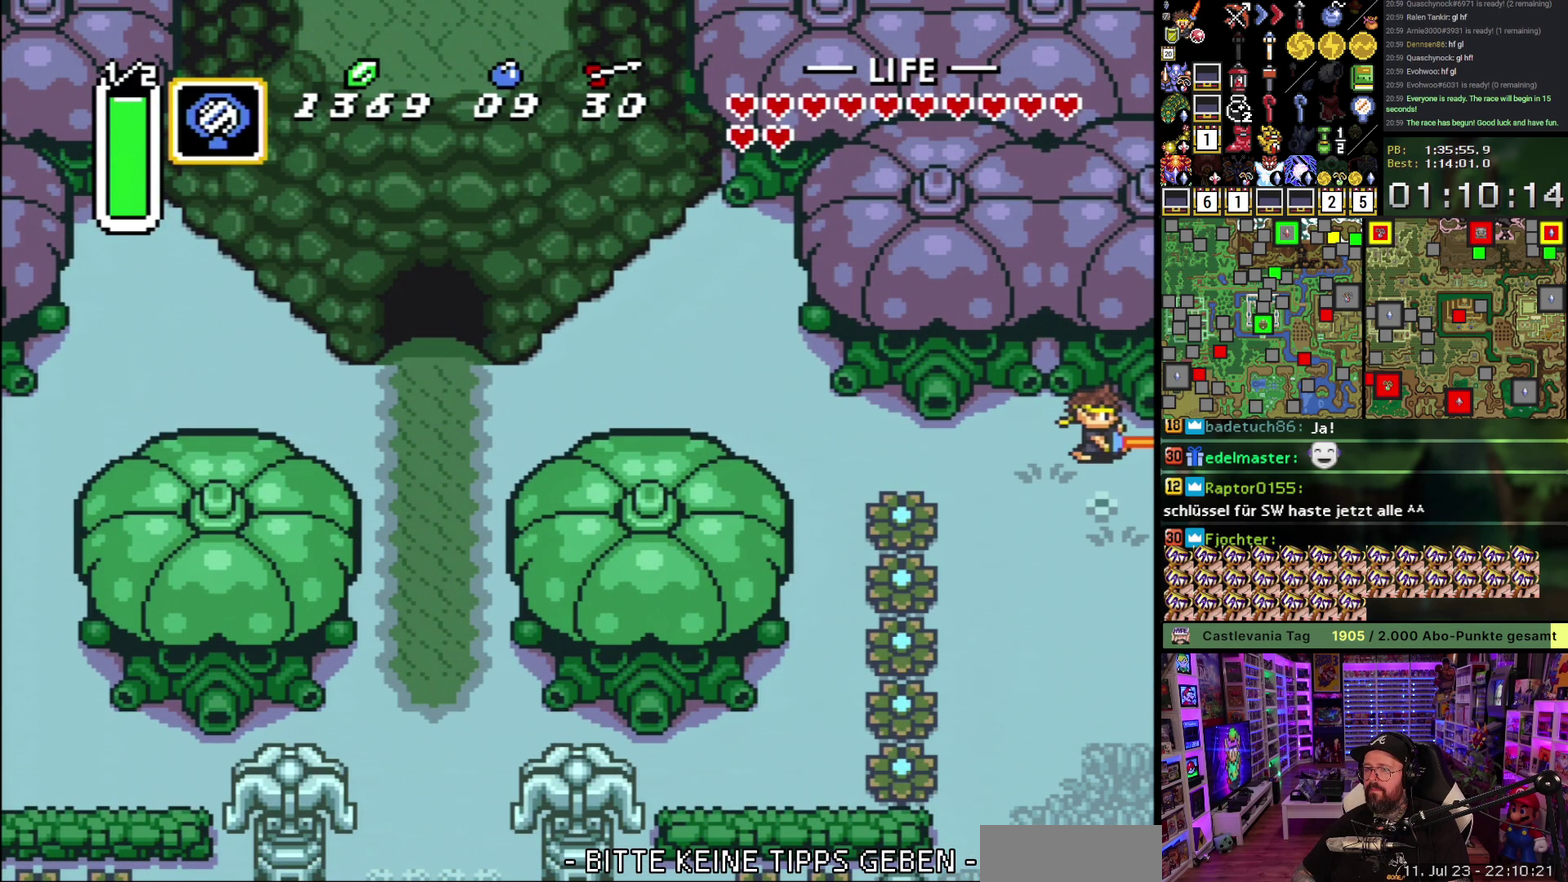
{"buttons": ["DPAD_RIGHT"], "events": [[17, "A", "down"], [133, "A", "up"], [217, "A", "down"], [317, "A", "up"], [383, "A", "down"], [450, "DPAD_RIGHT", "down"], [500, "A", "up"]]}